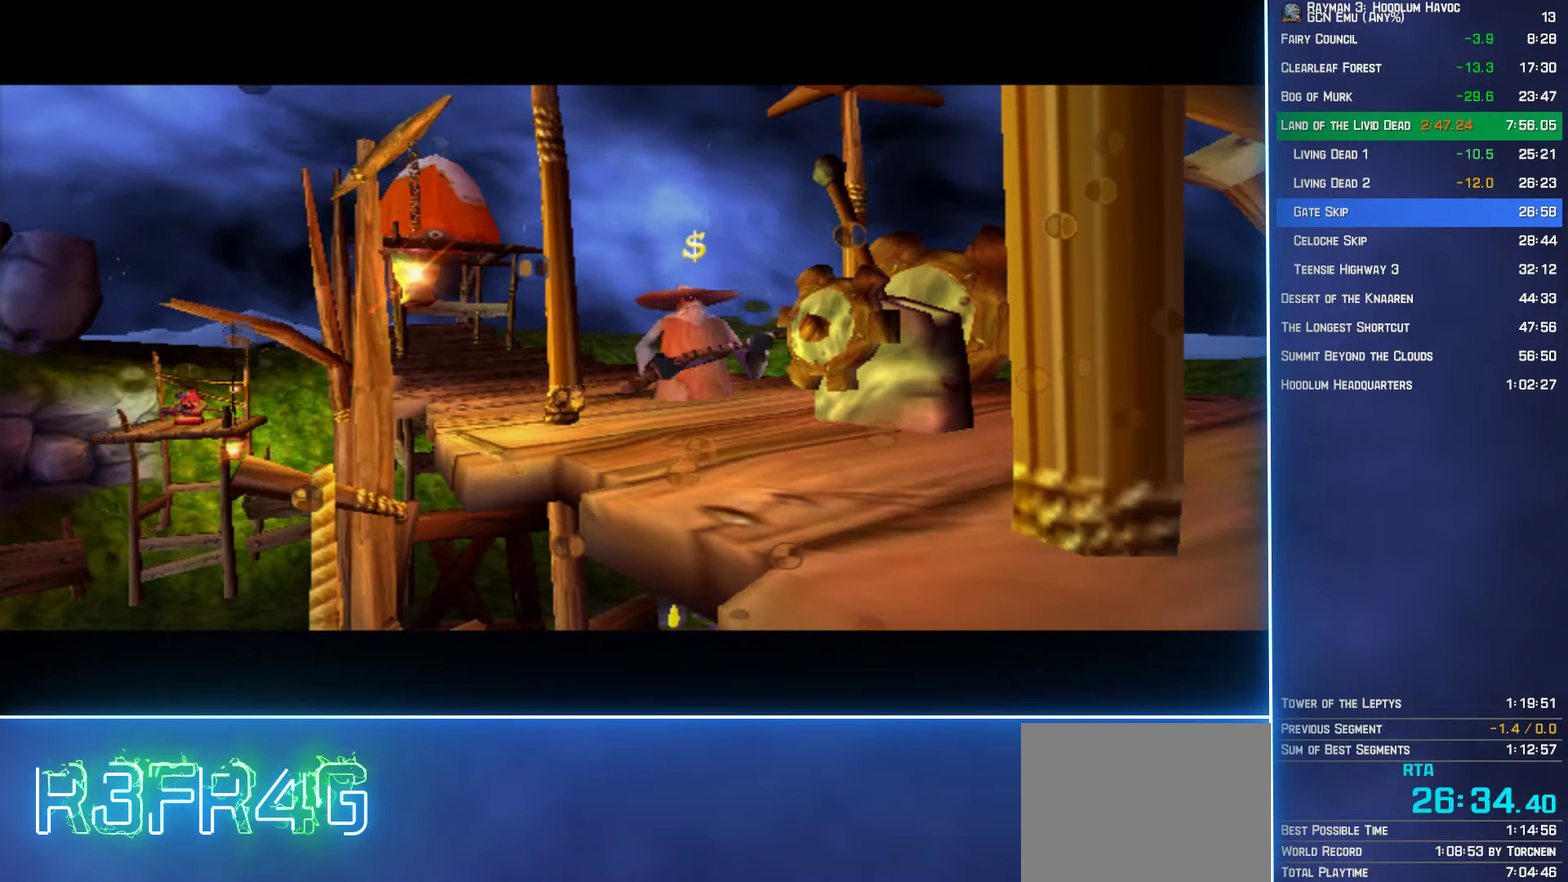
Gameplay with a controller (Xbox layout); each line is a JSON object with the inputs held at the frame after it. "events" lists button and stick changes between this image and that frame as [ms after this image, input, new state], when the widget could be followed in between. Not read: L3 R3.
{"buttons": ["R2"], "left_stick": "up", "right_stick": "center"}
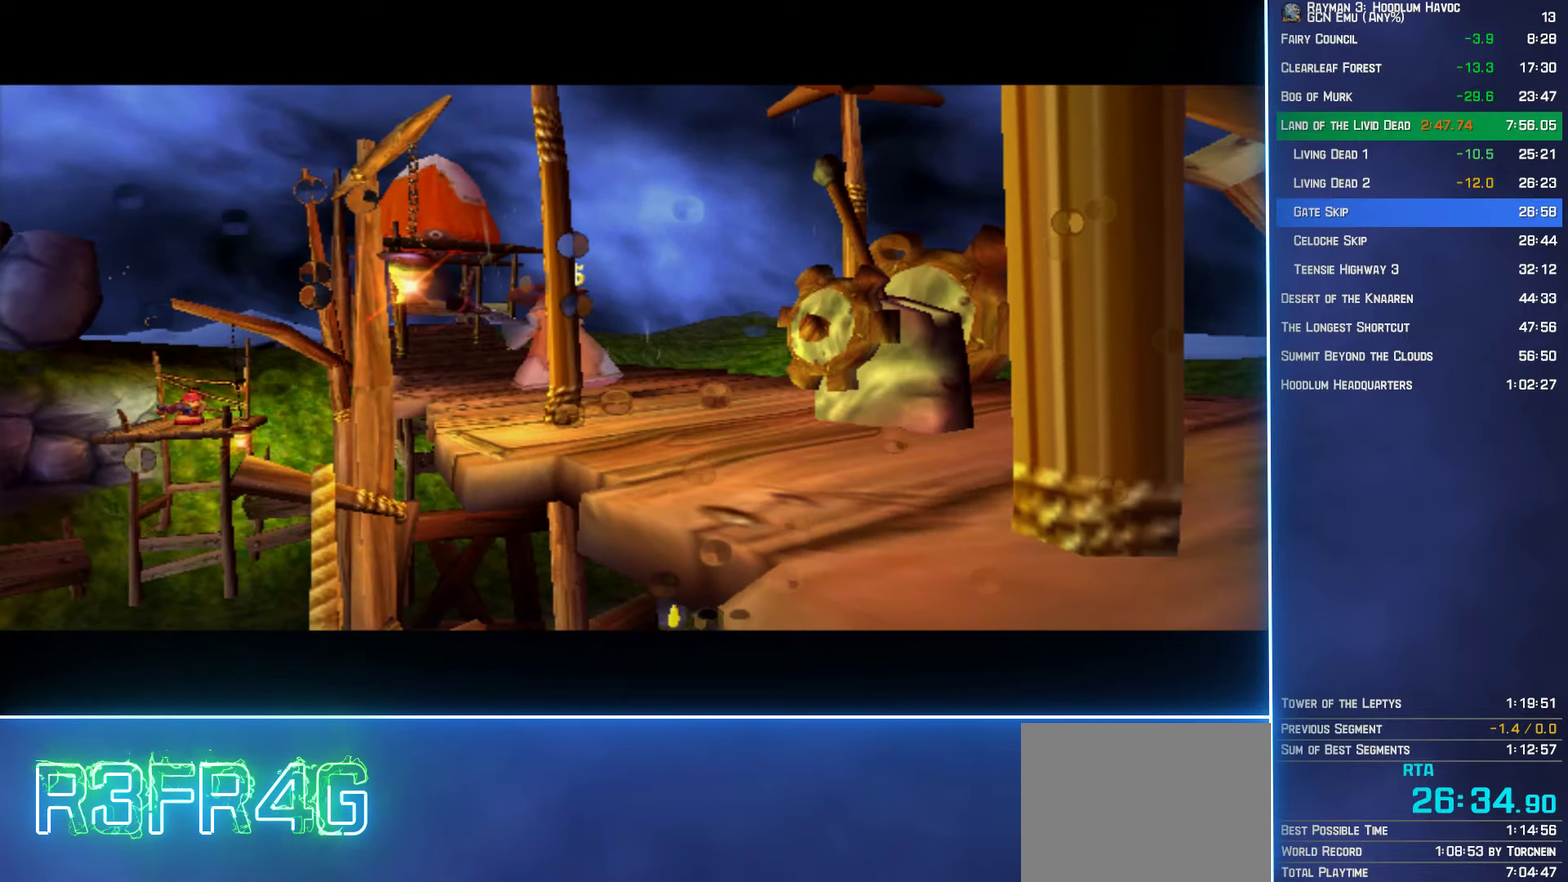
{"buttons": [], "left_stick": "up", "right_stick": "center", "events": [[150, "R2", "up"]]}
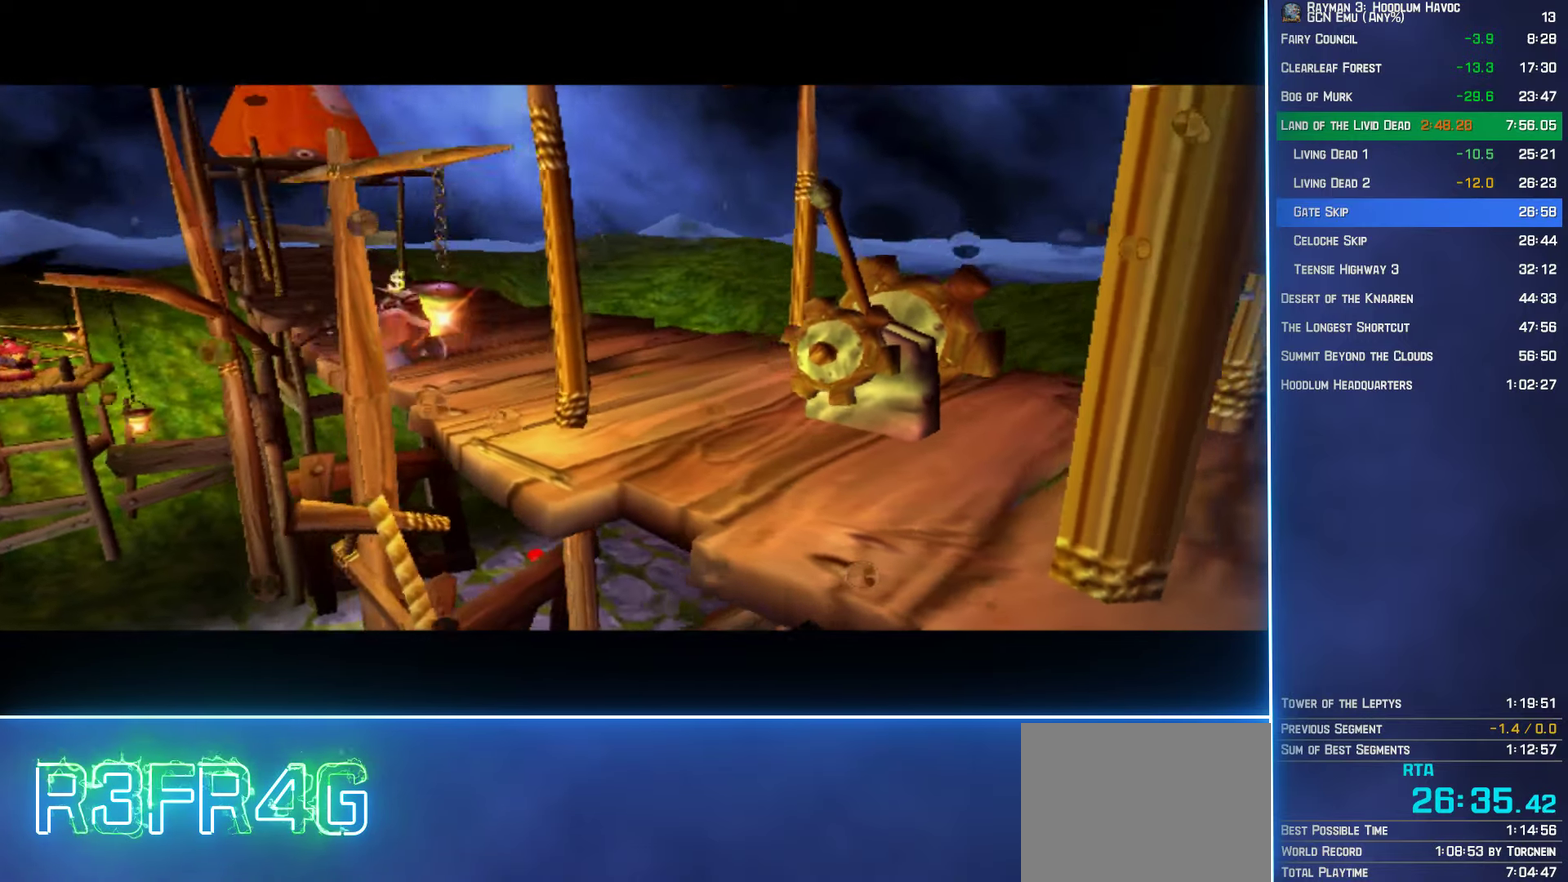
{"buttons": [], "left_stick": "up", "right_stick": "center", "events": []}
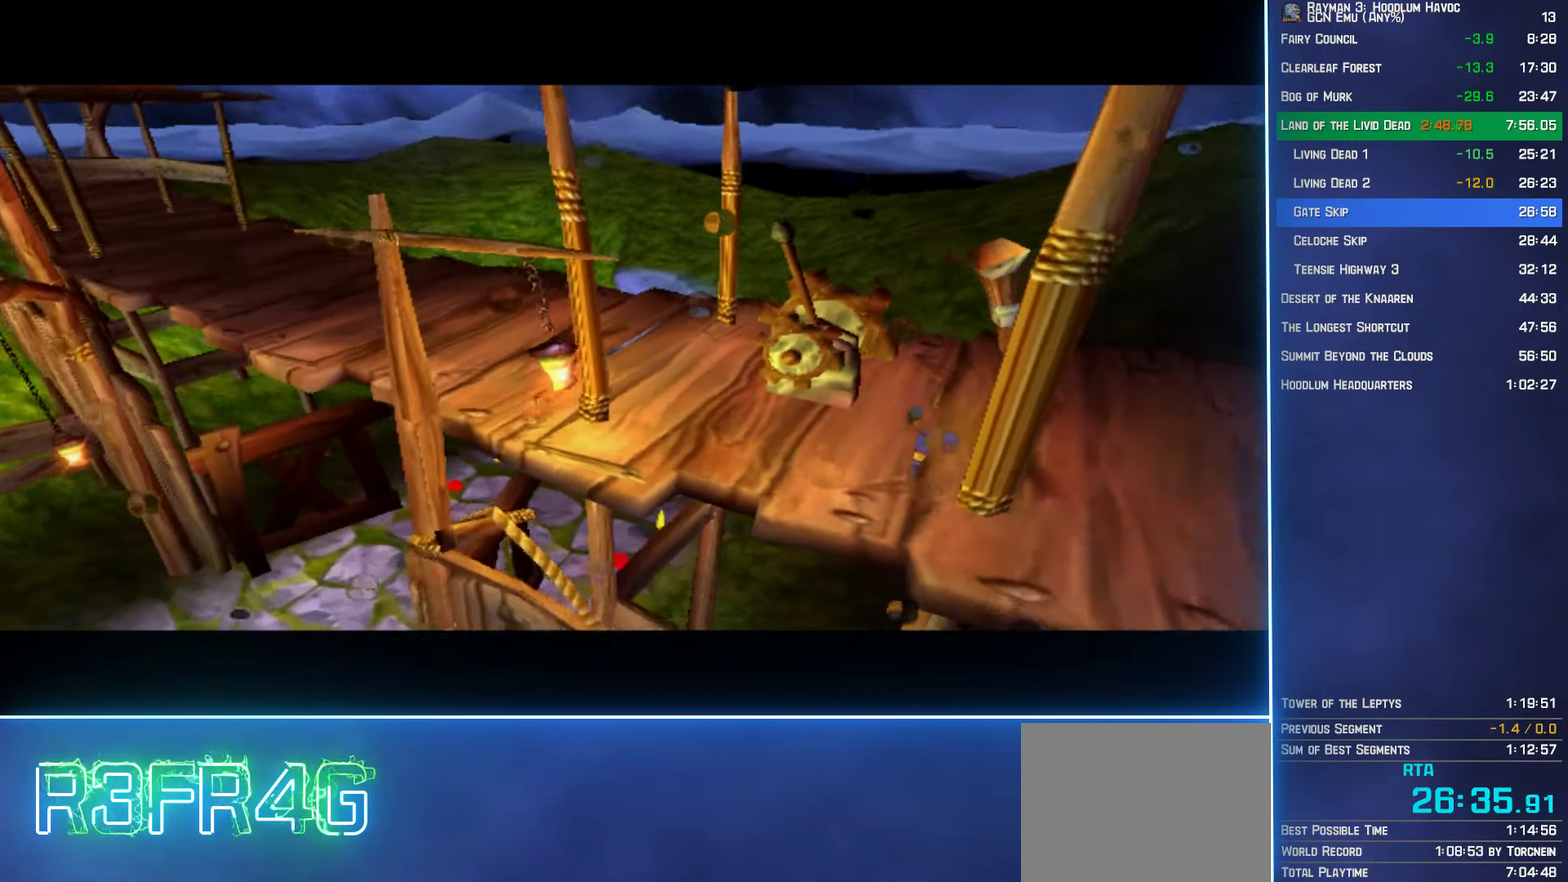
{"buttons": [], "left_stick": "up", "right_stick": "center", "events": []}
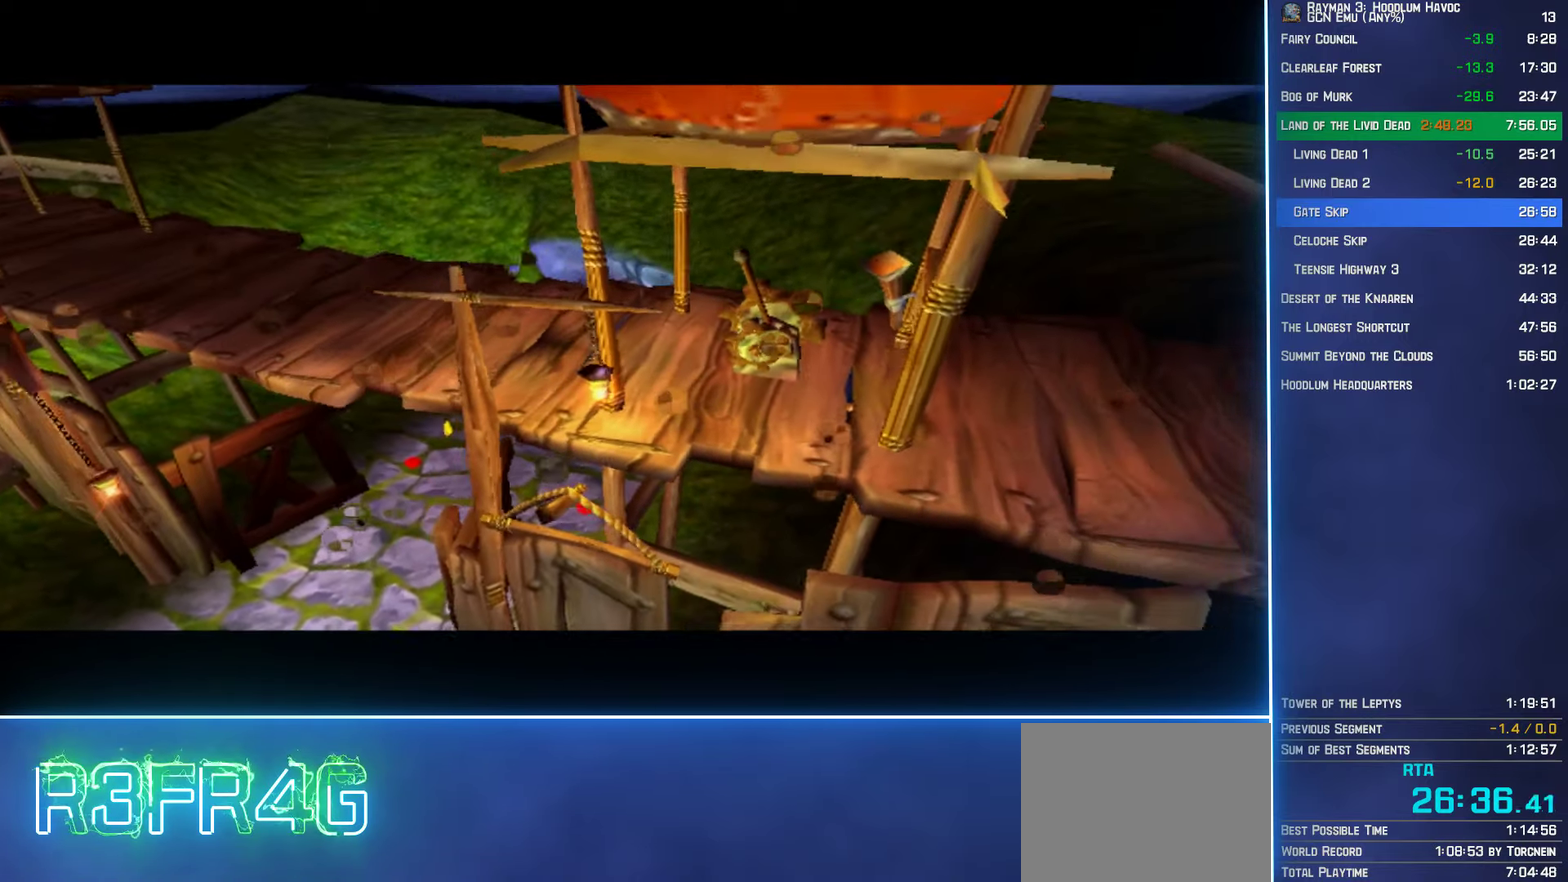
{"buttons": [], "left_stick": "up", "right_stick": "center", "events": []}
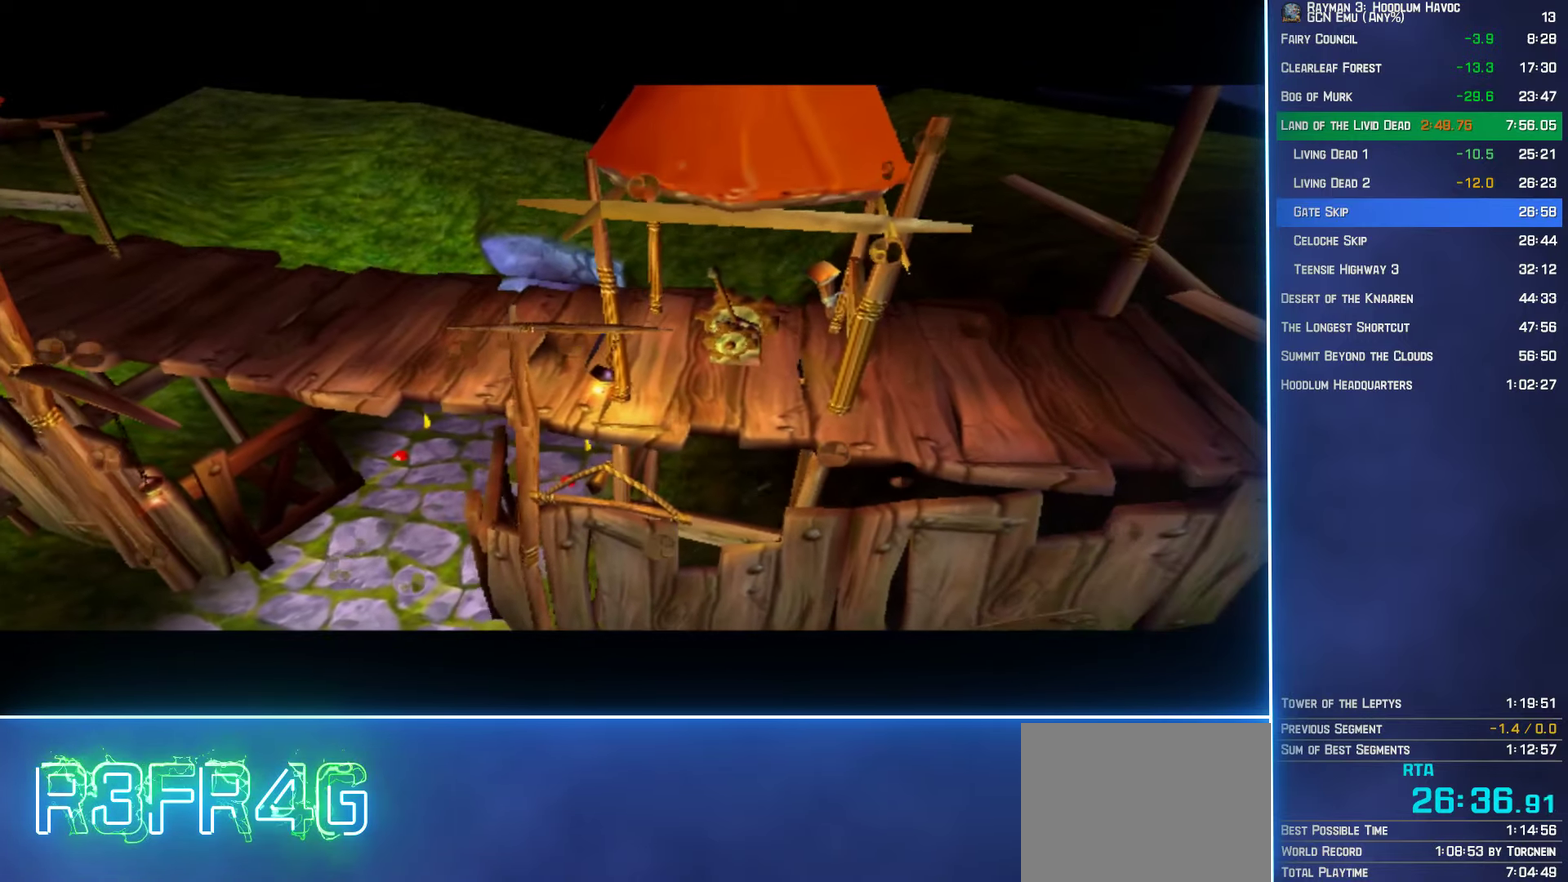
{"buttons": [], "left_stick": "up", "right_stick": "center", "events": []}
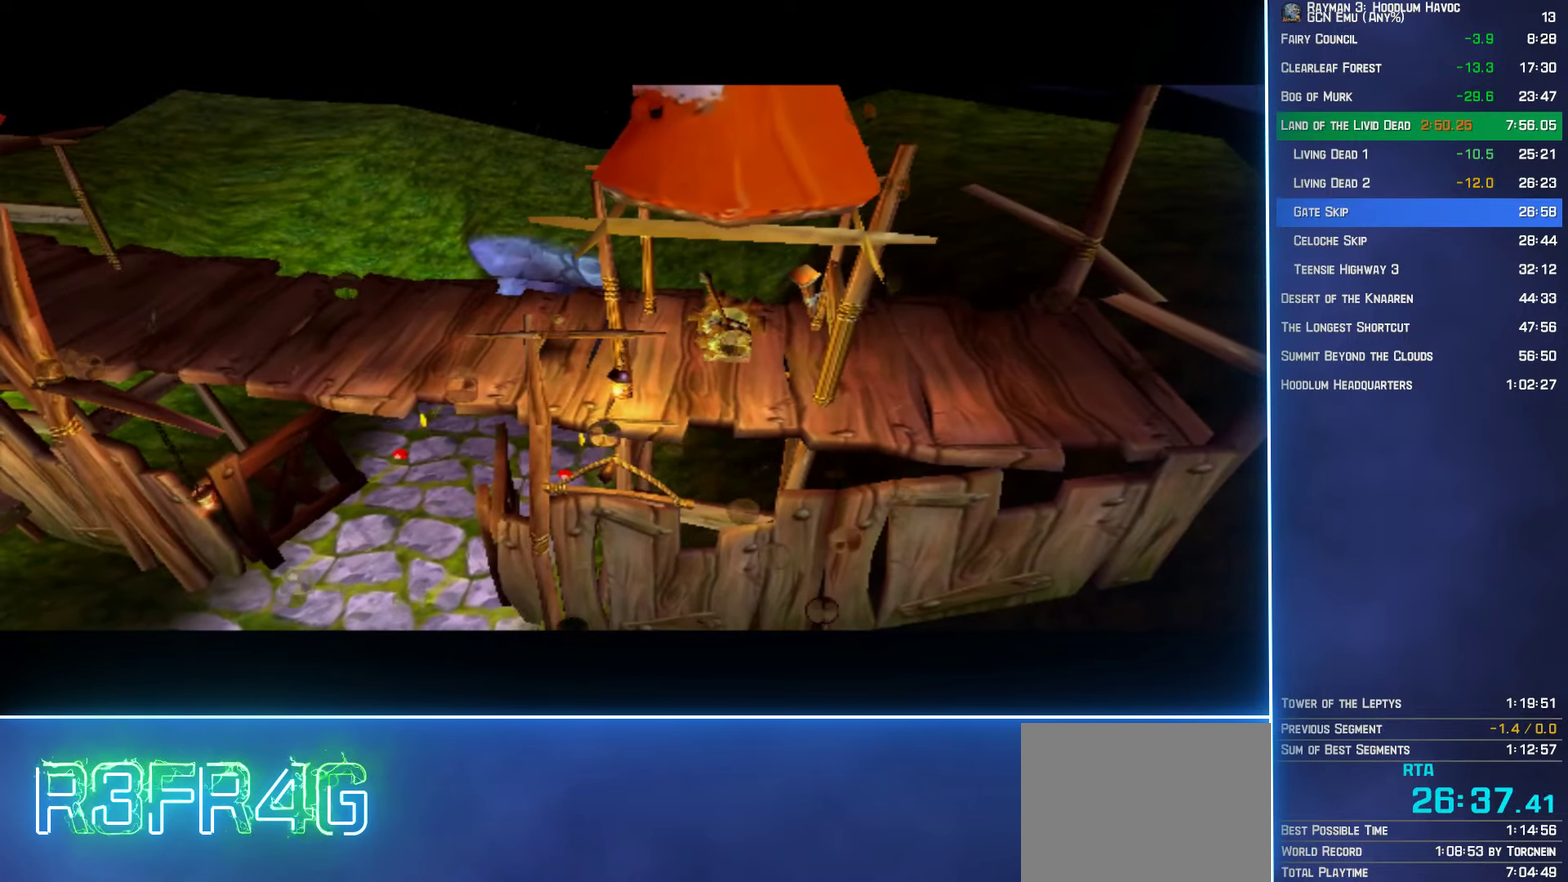
{"buttons": [], "left_stick": "up", "right_stick": "center", "events": []}
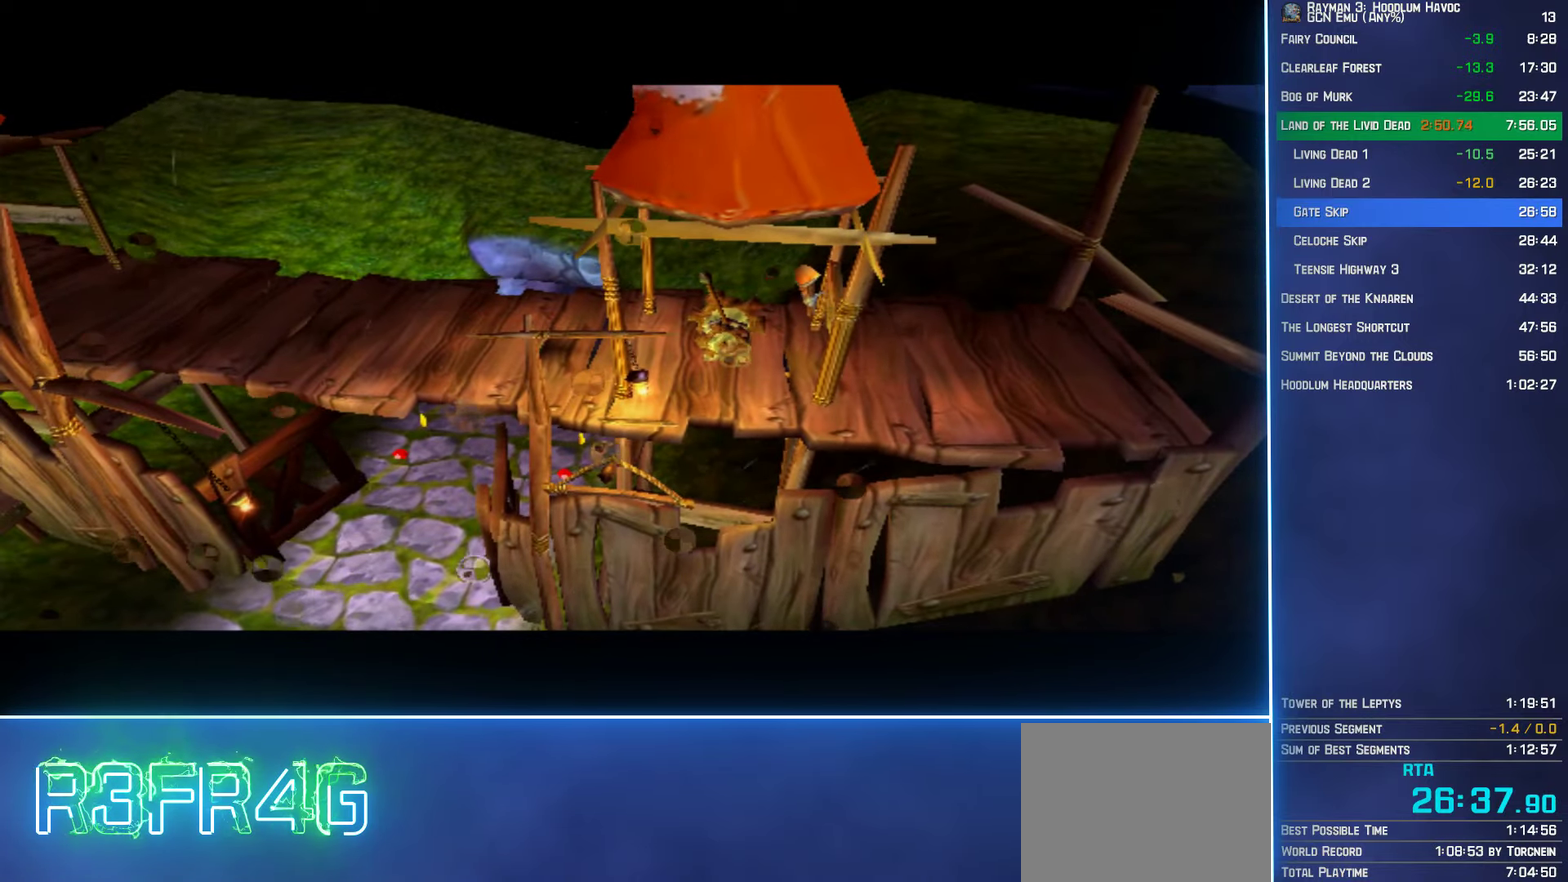
{"buttons": [], "left_stick": "up", "right_stick": "center", "events": []}
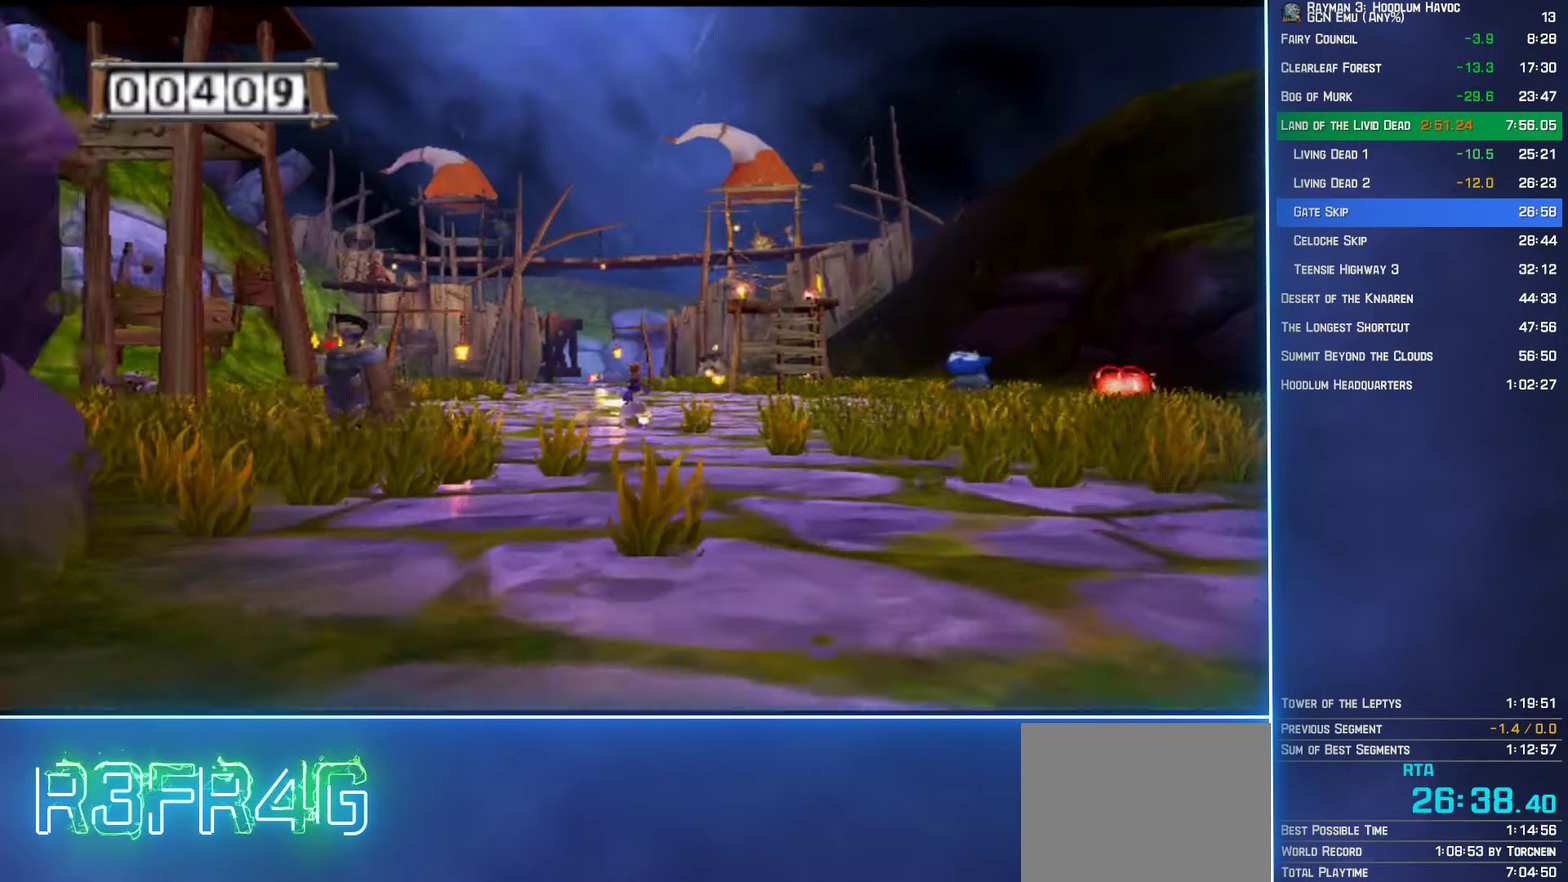
{"buttons": [], "left_stick": "up", "right_stick": "center", "events": []}
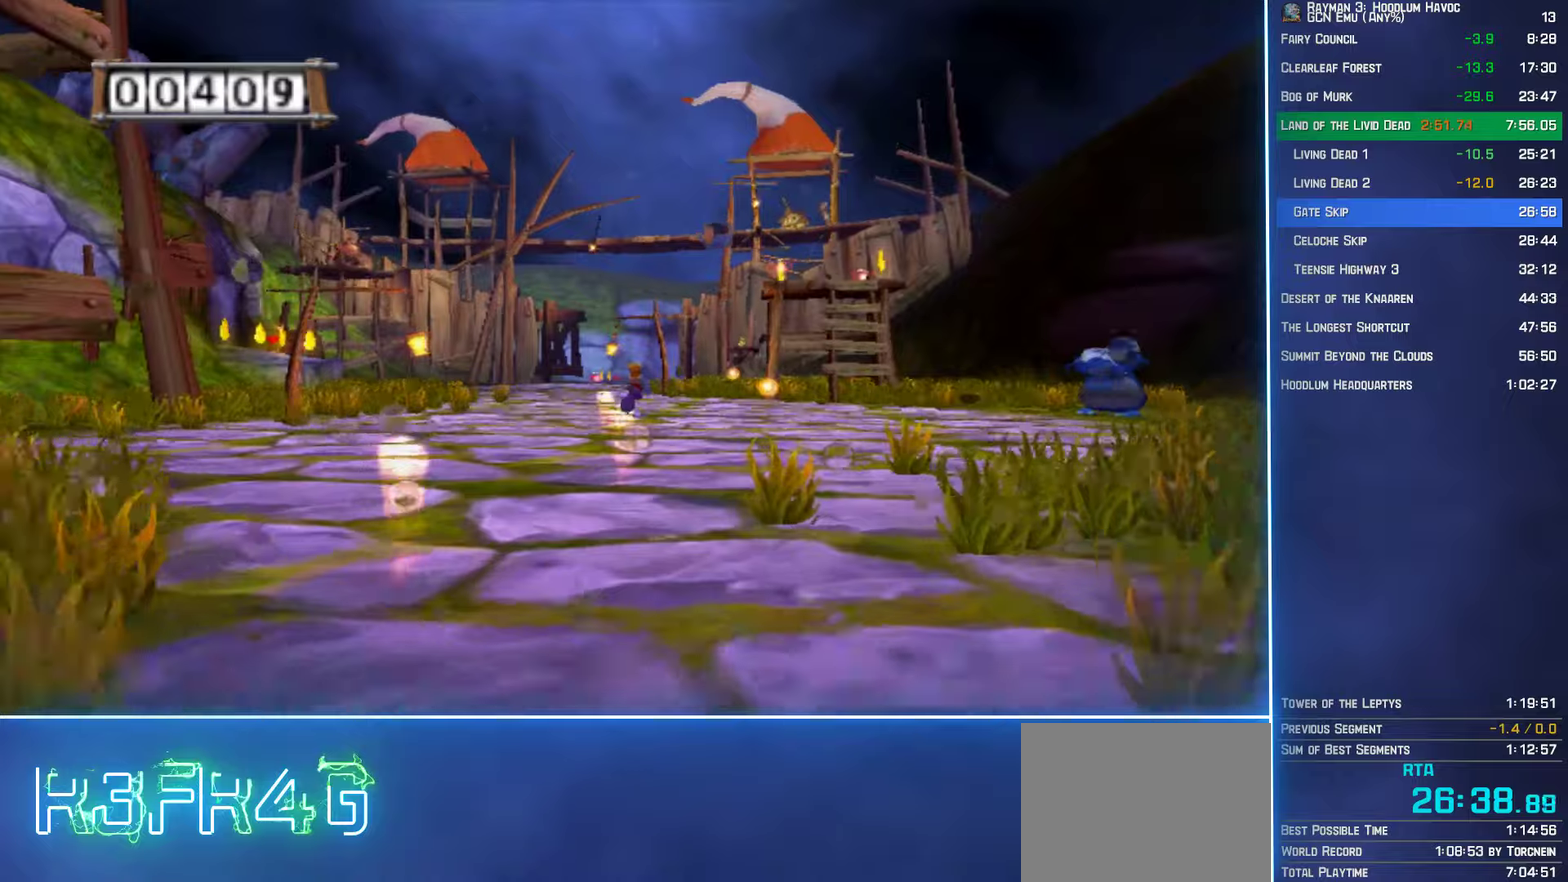
{"buttons": [], "left_stick": "up", "right_stick": "center", "events": []}
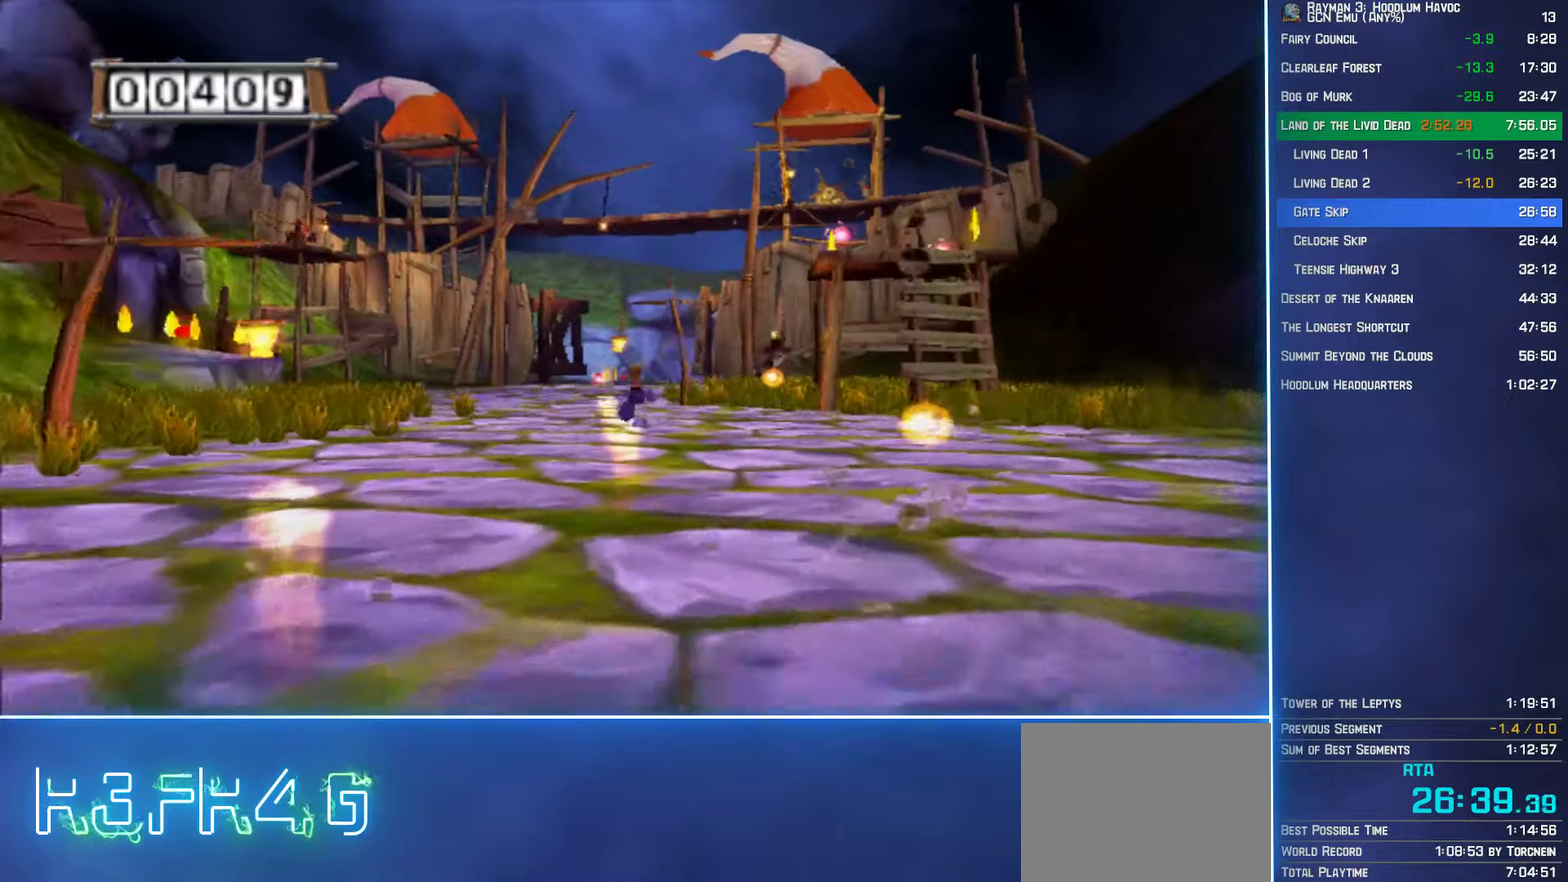
{"buttons": [], "left_stick": "up", "right_stick": "center", "events": []}
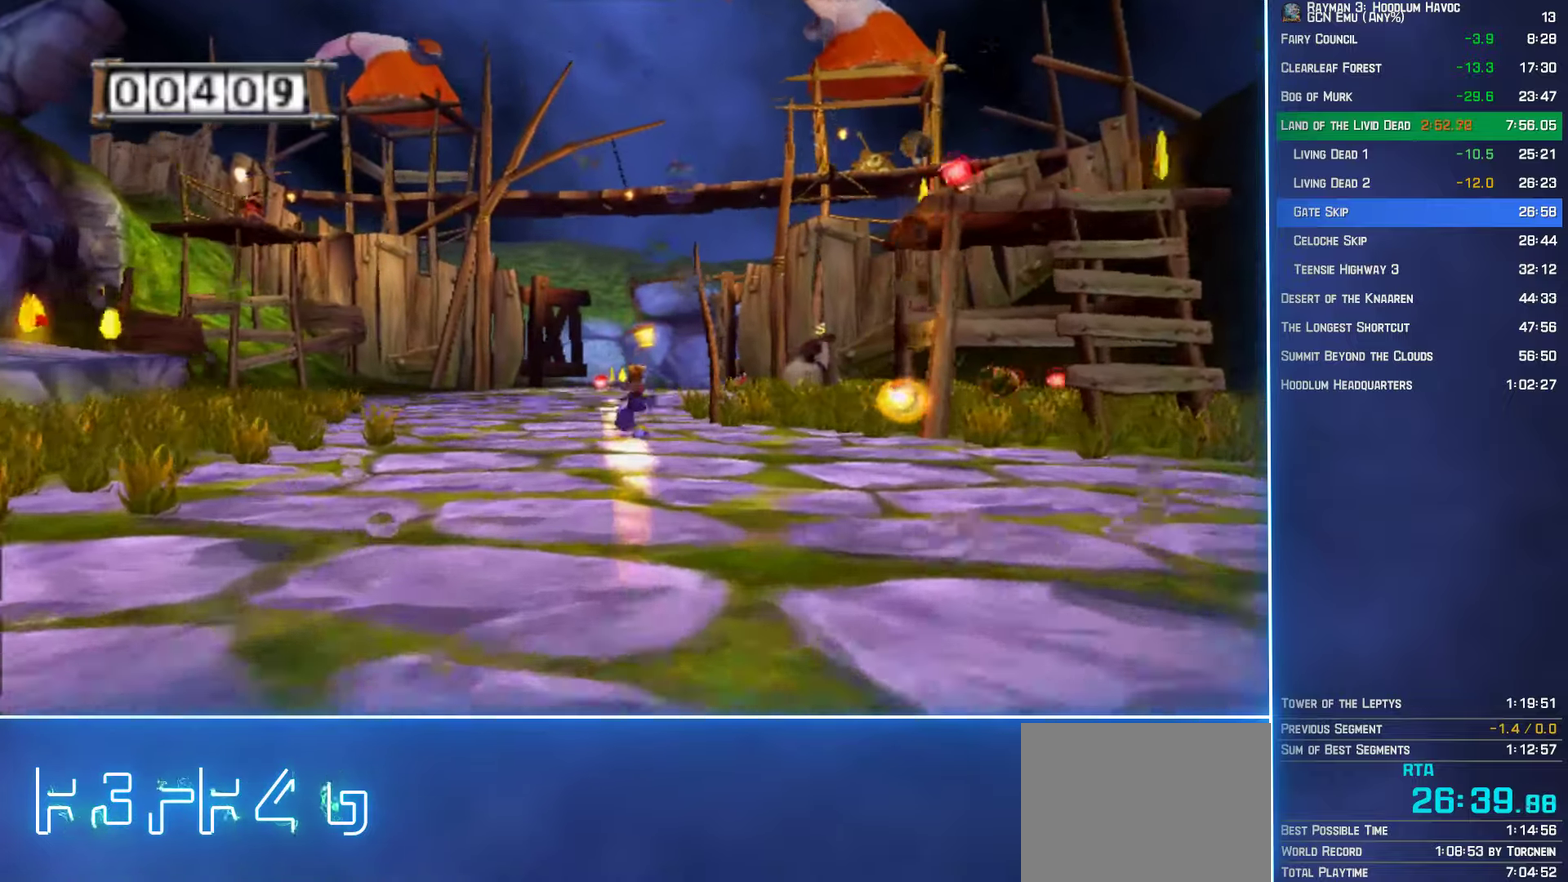
{"buttons": [], "left_stick": "up", "right_stick": "center", "events": []}
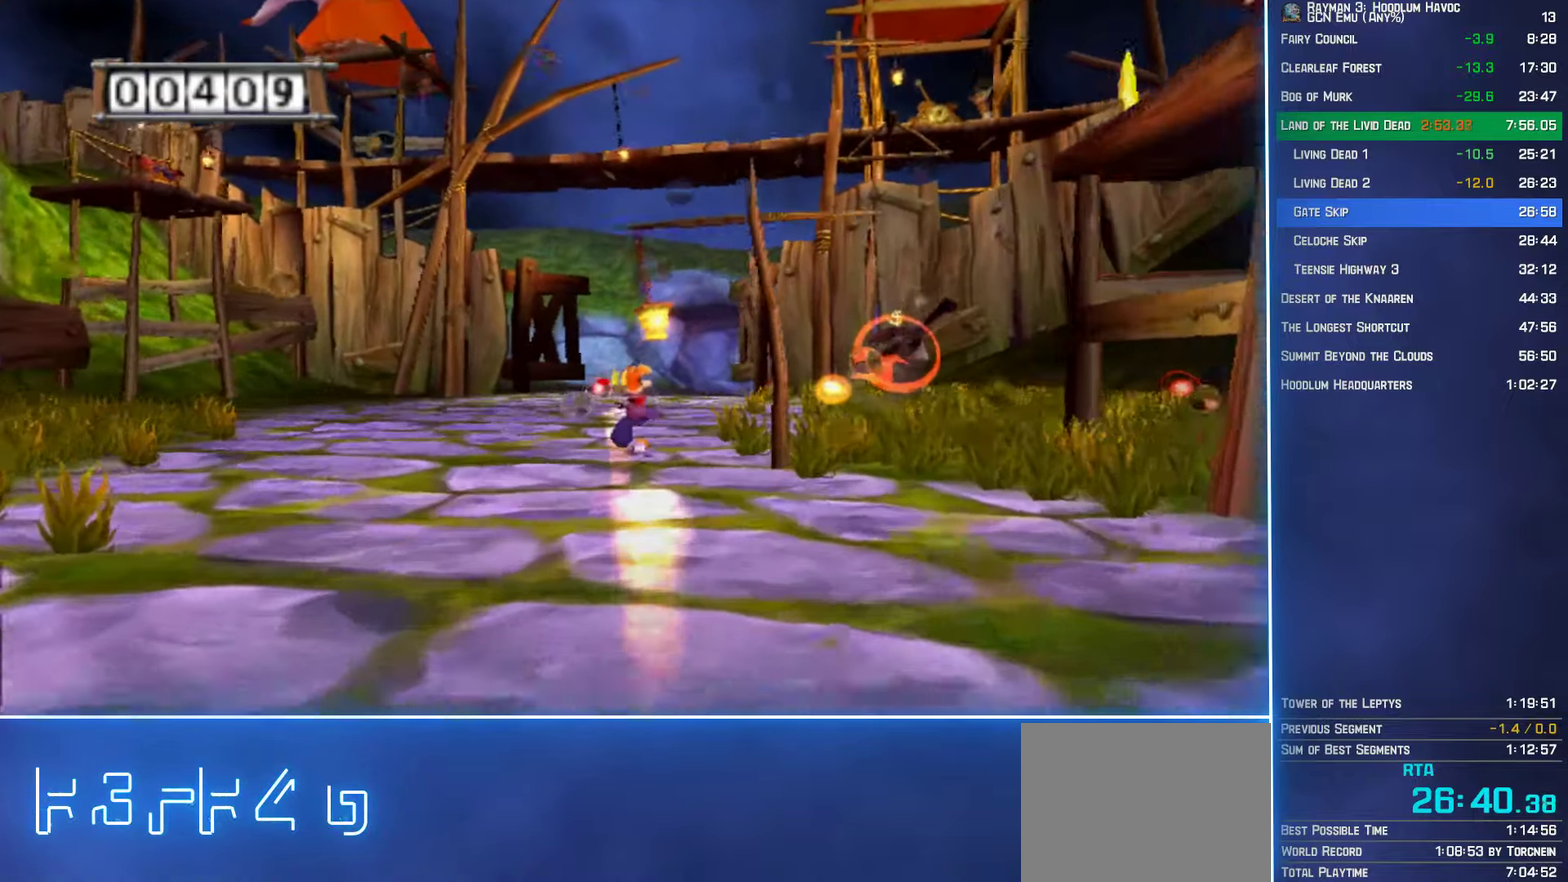
{"buttons": ["X"], "left_stick": "up", "right_stick": "center", "events": [[433, "X", "down"]]}
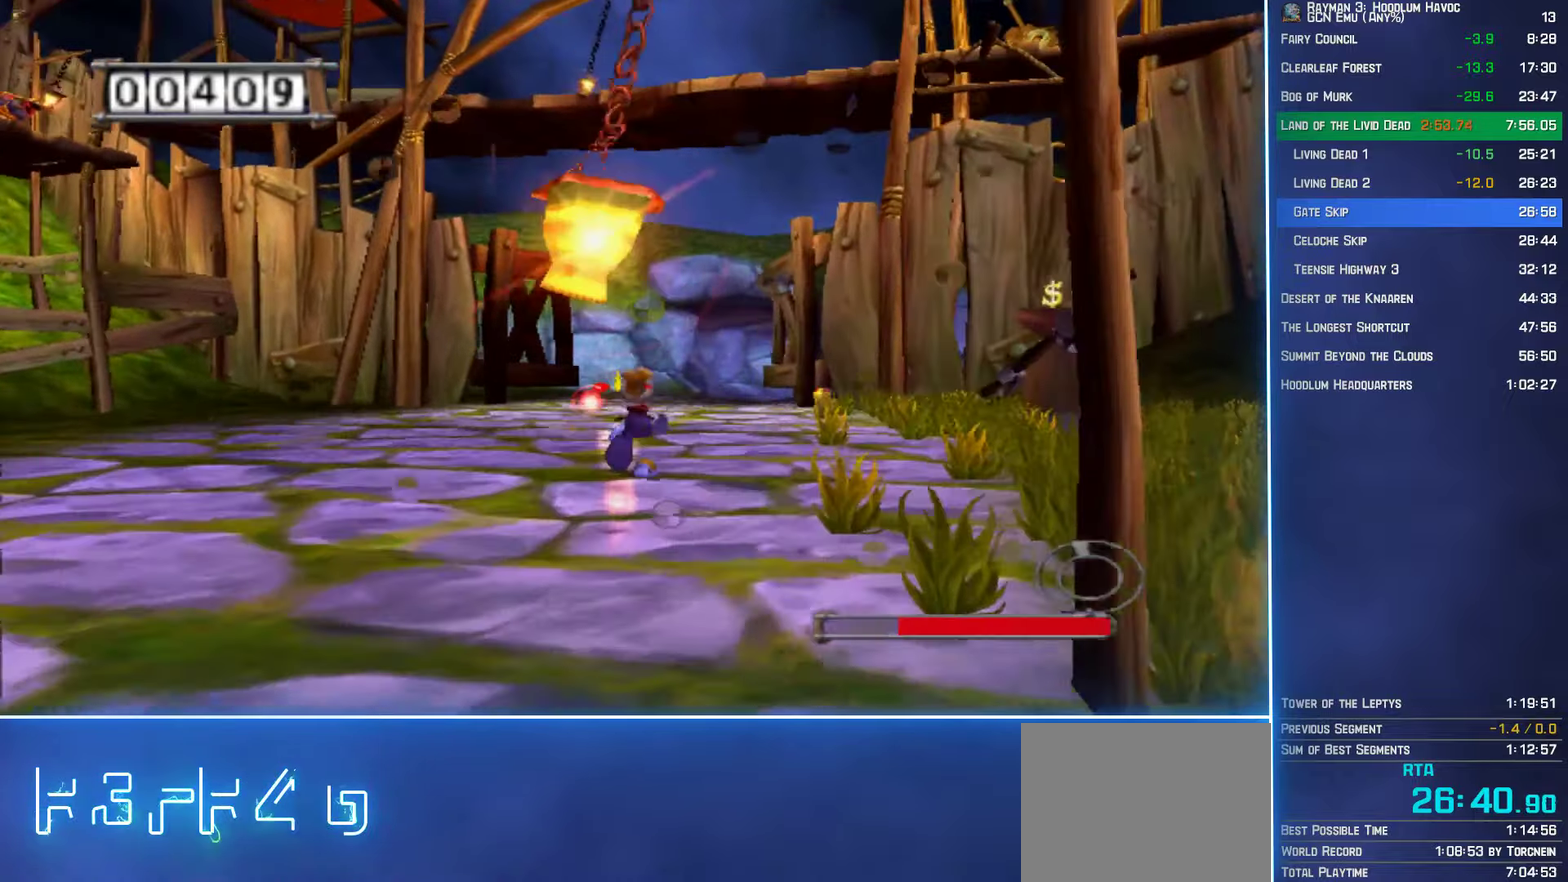
{"buttons": [], "left_stick": "up", "right_stick": "center", "events": [[16, "X", "up"]]}
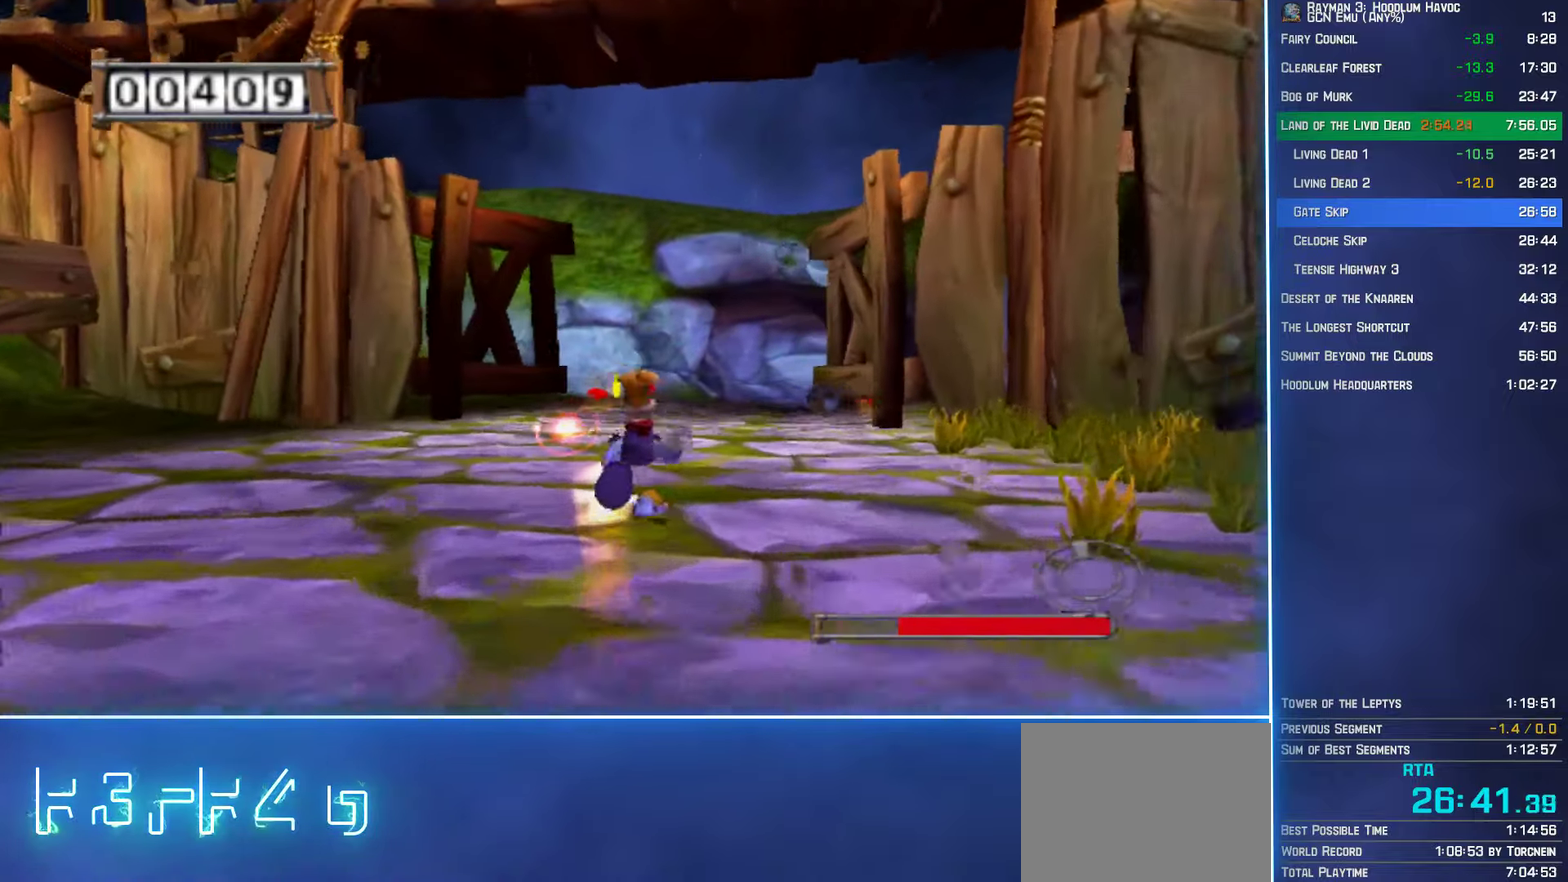
{"buttons": [], "left_stick": "up", "right_stick": "center", "events": []}
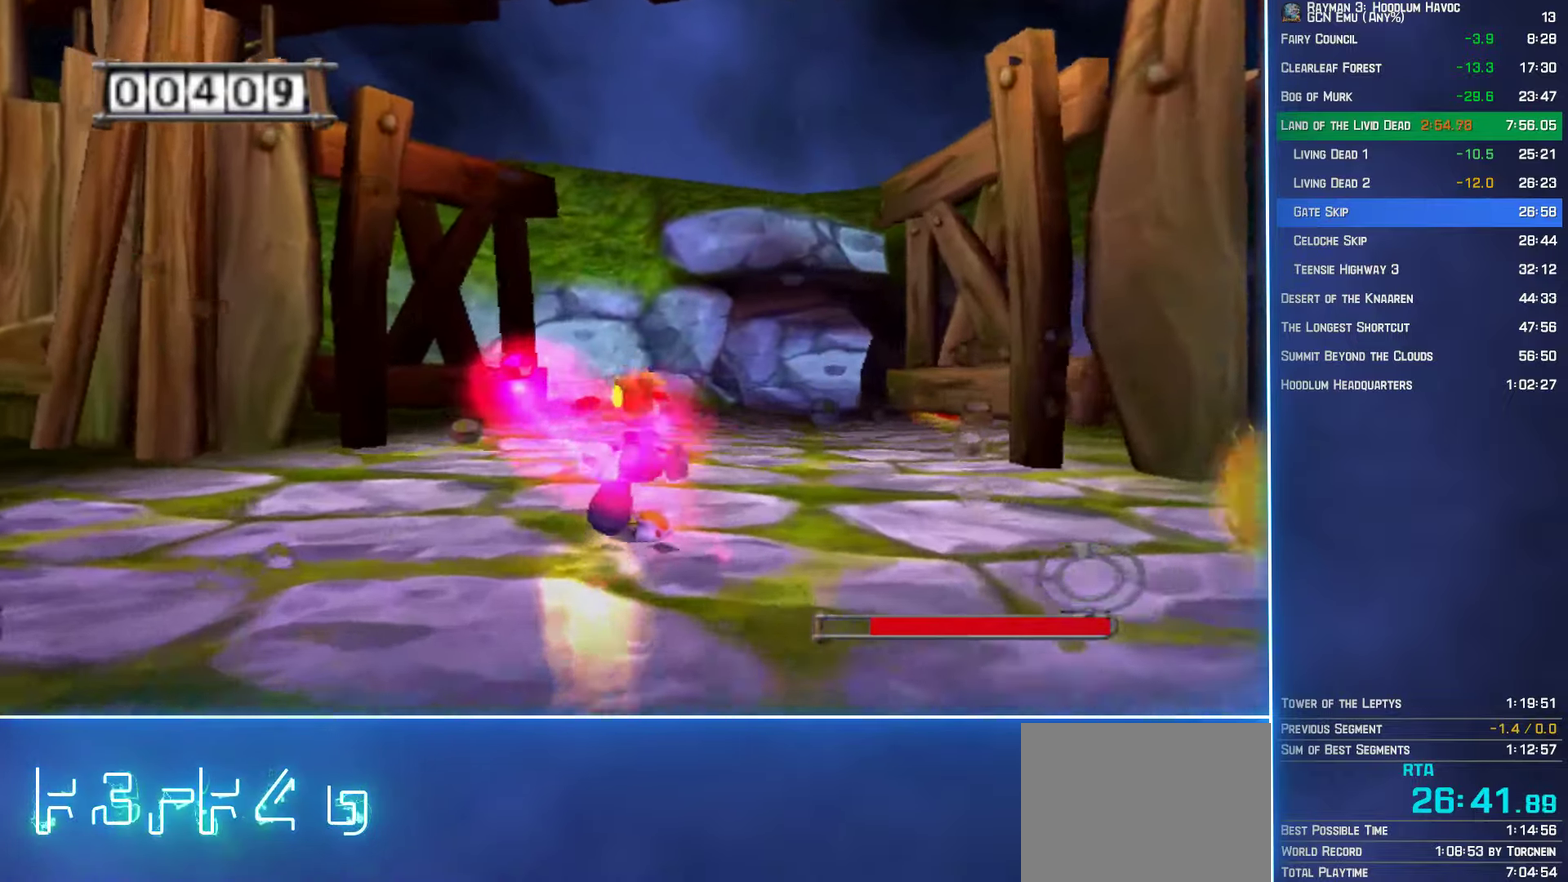
{"buttons": [], "left_stick": "up", "right_stick": "center", "events": []}
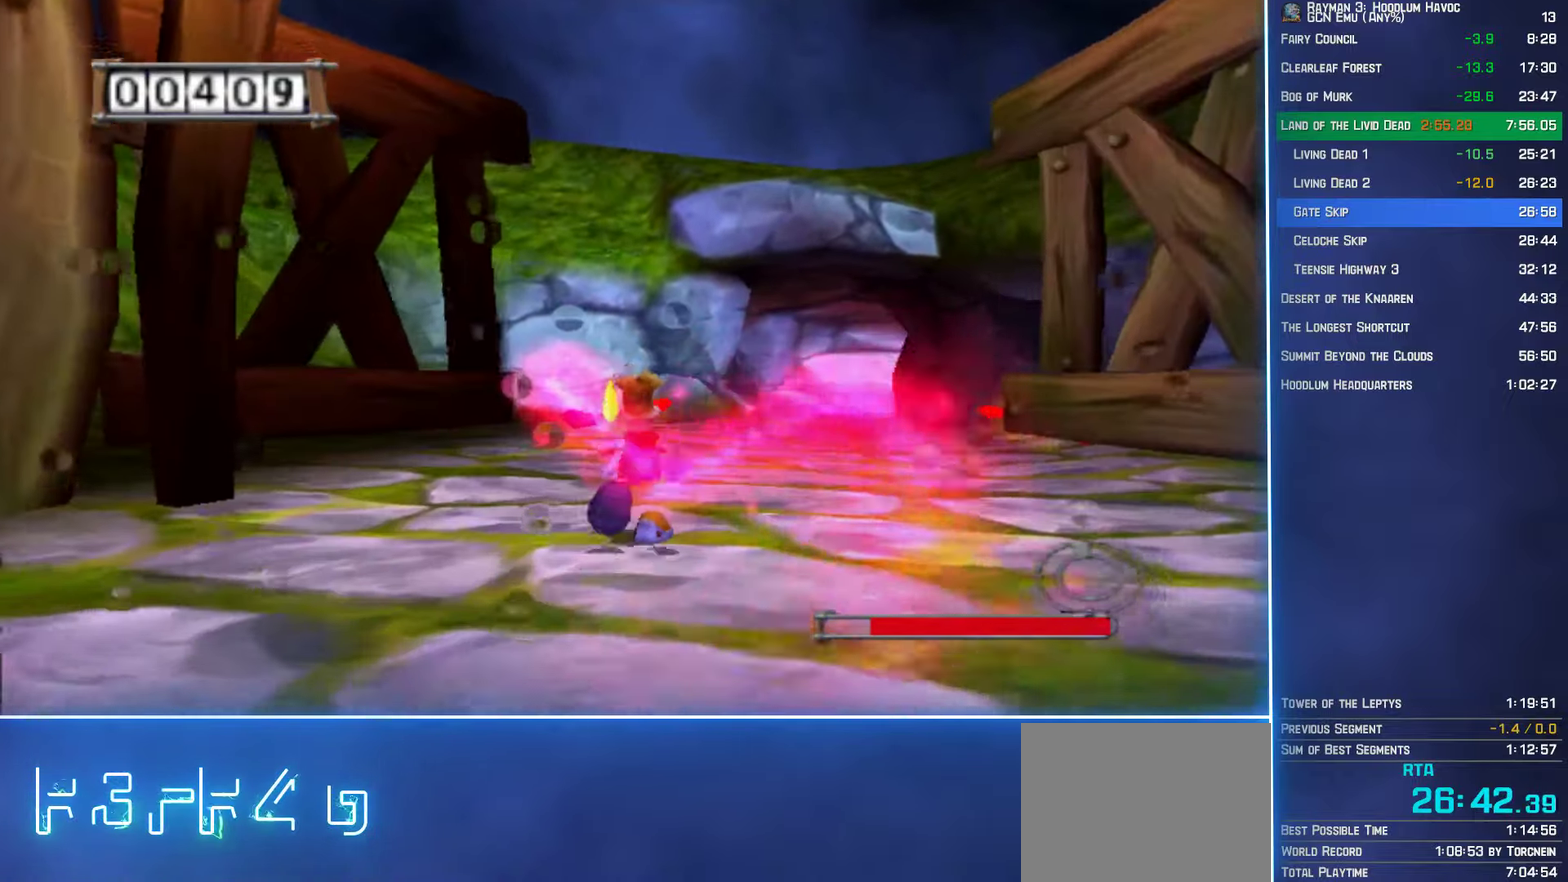
{"buttons": [], "left_stick": "up", "right_stick": "center", "events": [[33, "left_stick", "up-right"], [383, "left_stick", "up"]]}
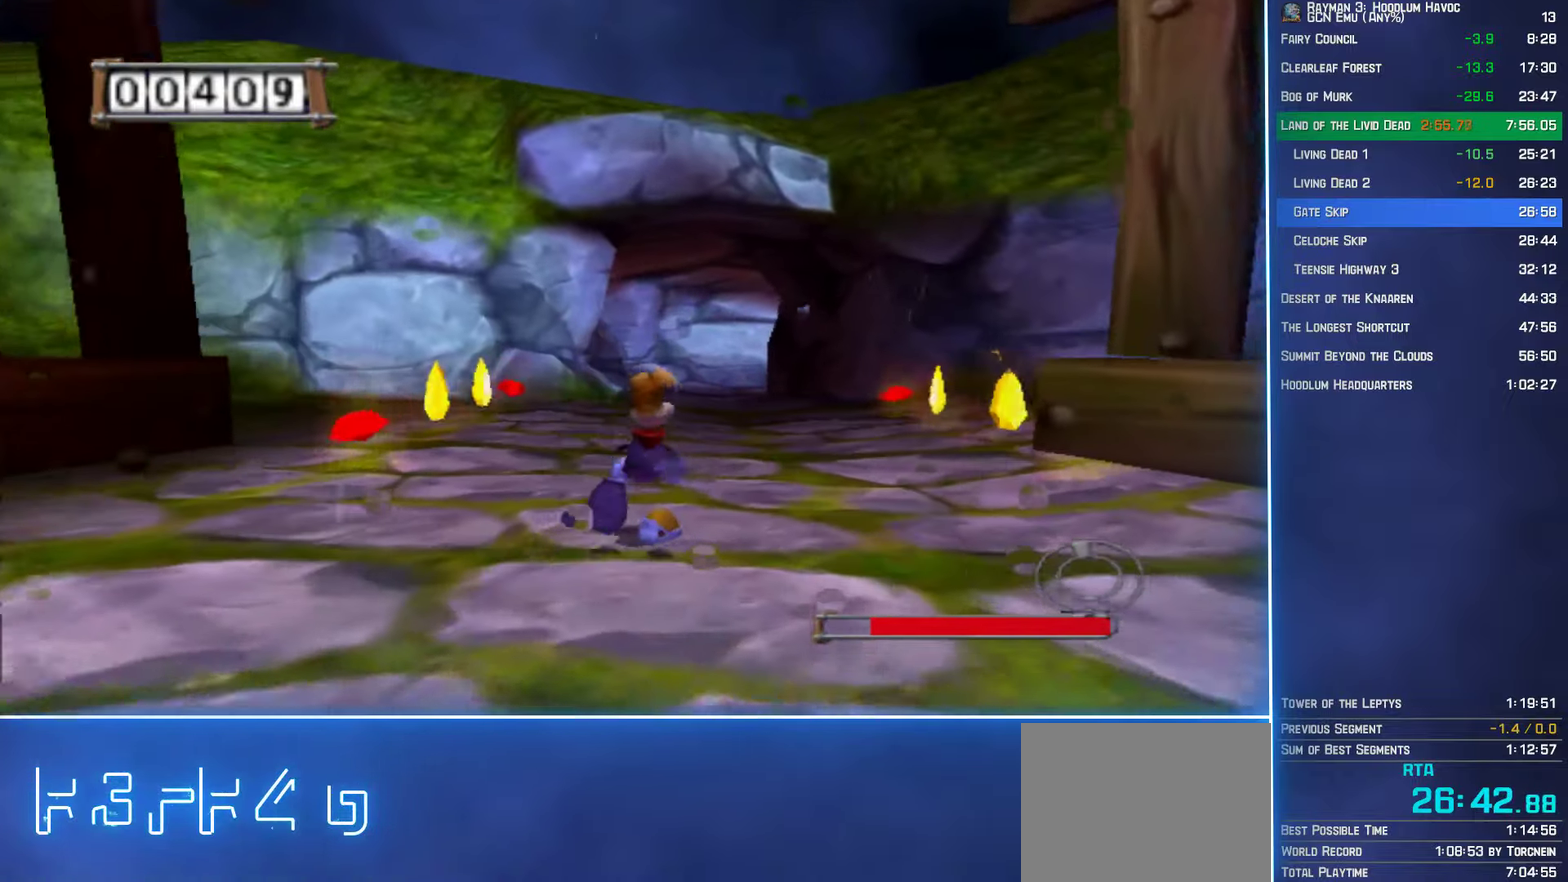
{"buttons": [], "left_stick": "up", "right_stick": "center", "events": []}
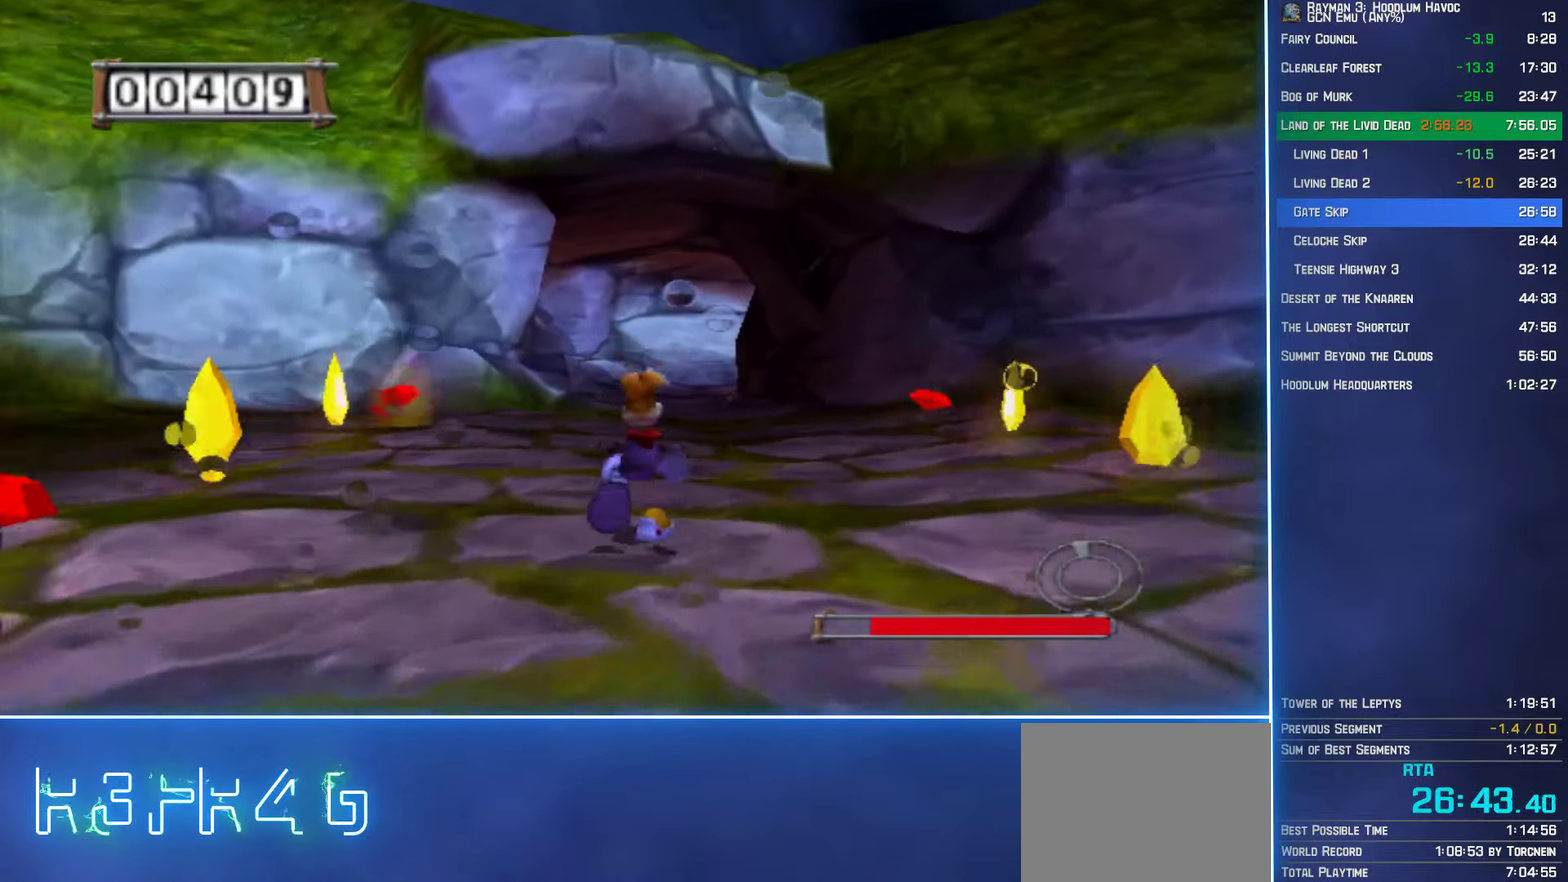
{"buttons": [], "left_stick": "up", "right_stick": "center", "events": []}
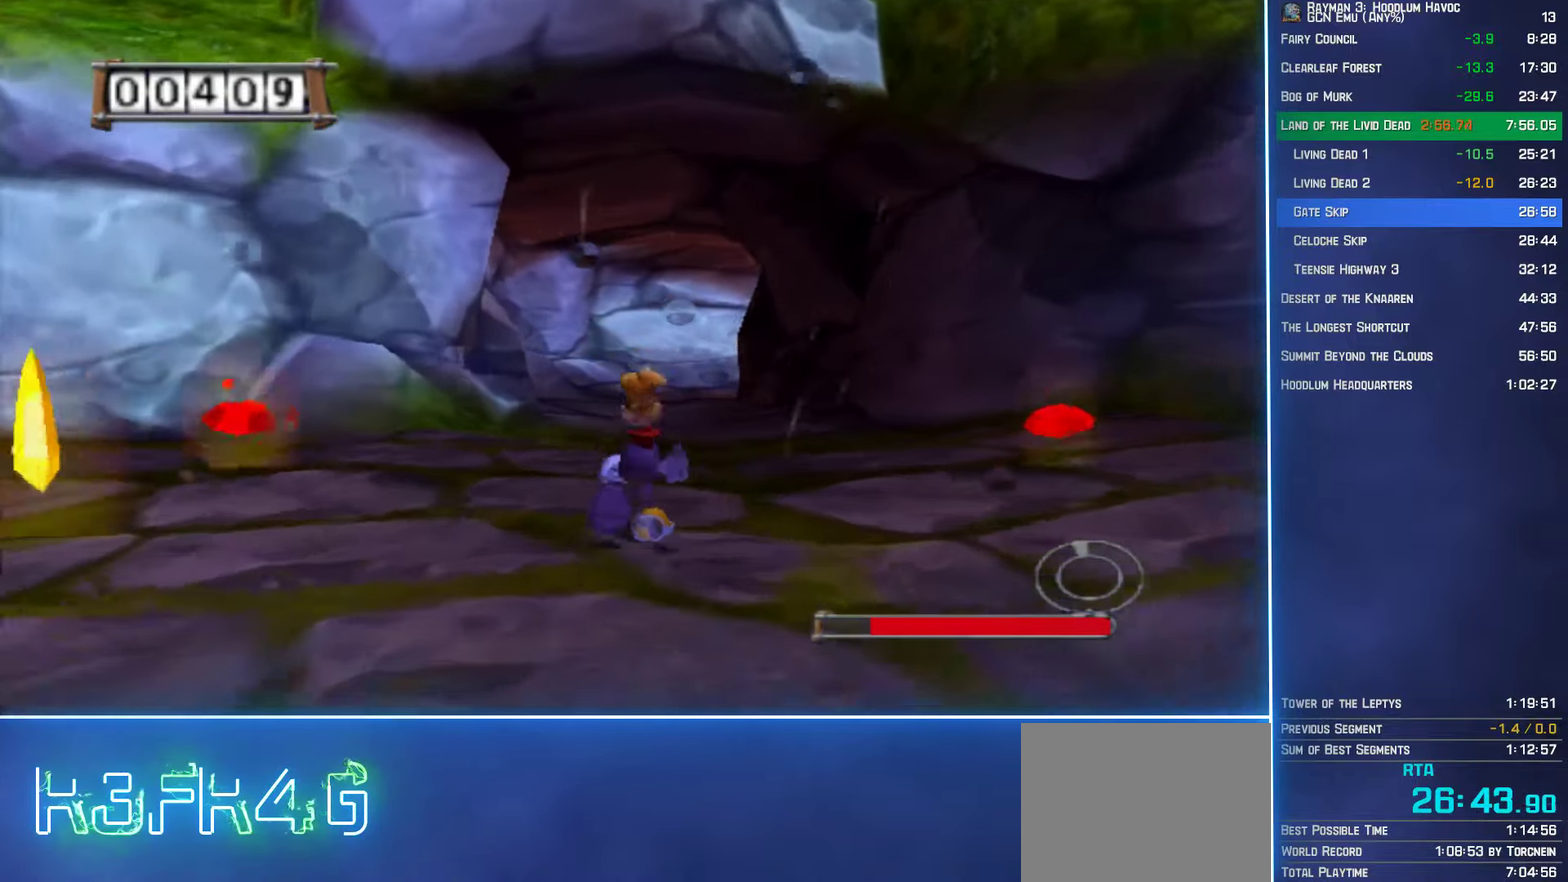
{"buttons": [], "left_stick": "up", "right_stick": "center", "events": []}
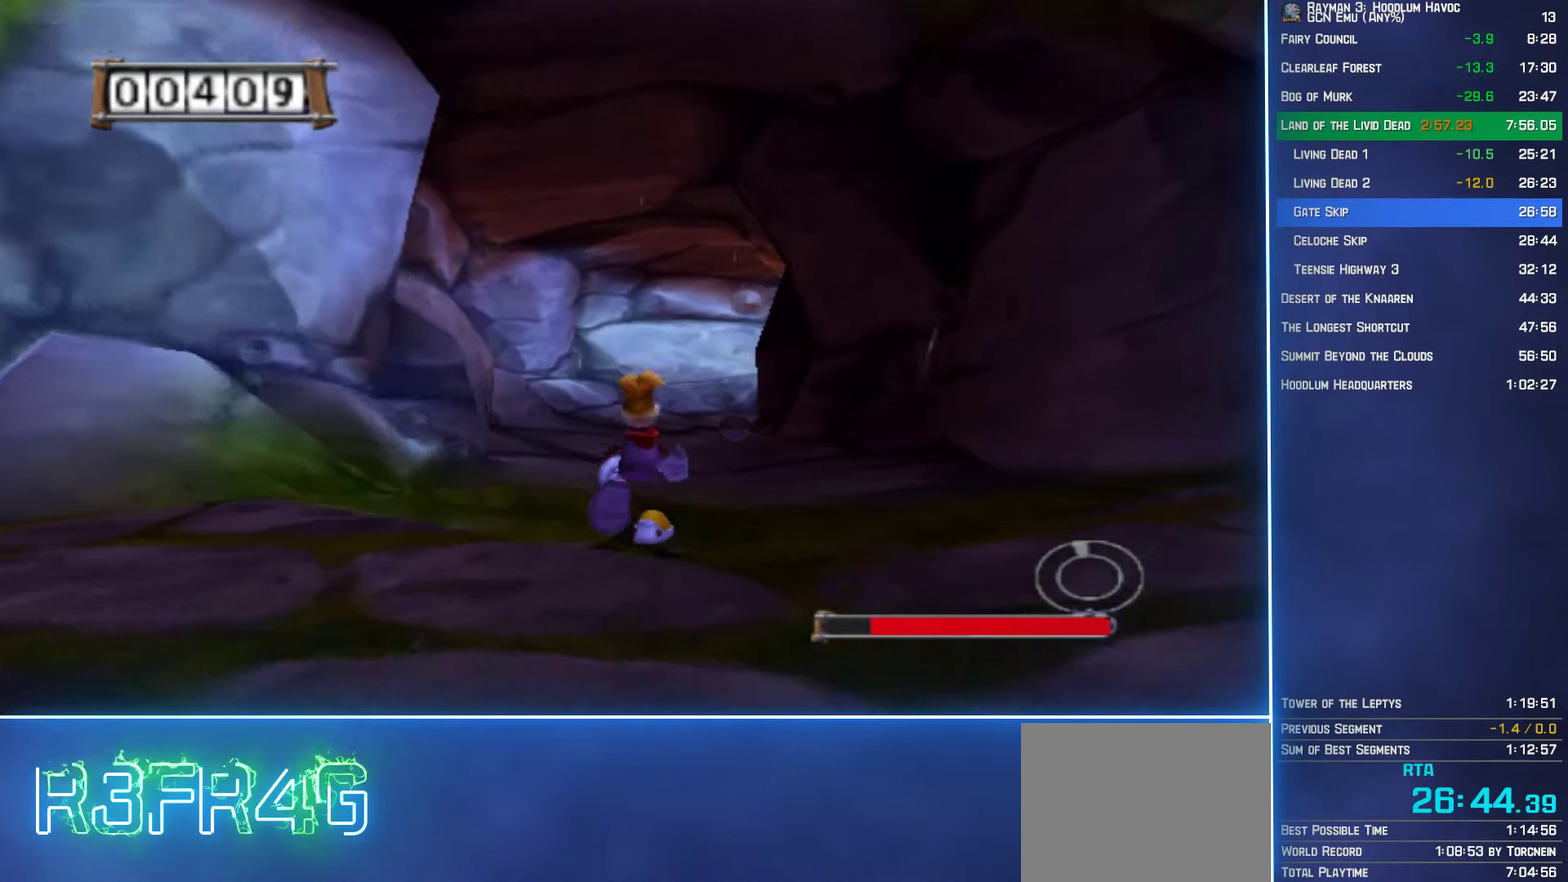
{"buttons": [], "left_stick": "up", "right_stick": "center", "events": []}
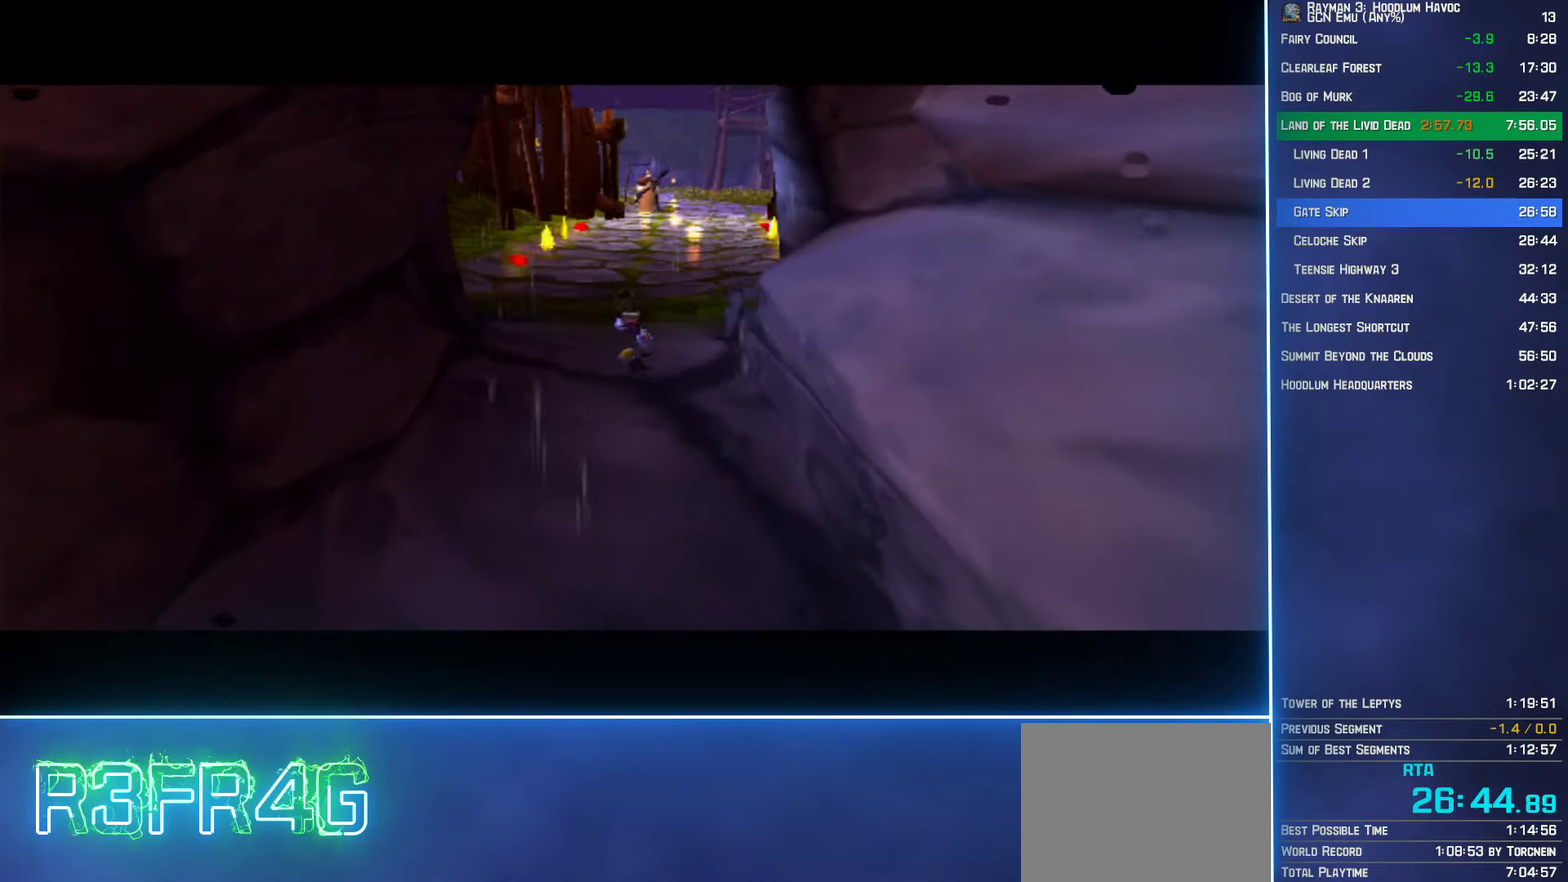
{"buttons": [], "left_stick": "center", "right_stick": "center", "events": [[250, "left_stick", "center"]]}
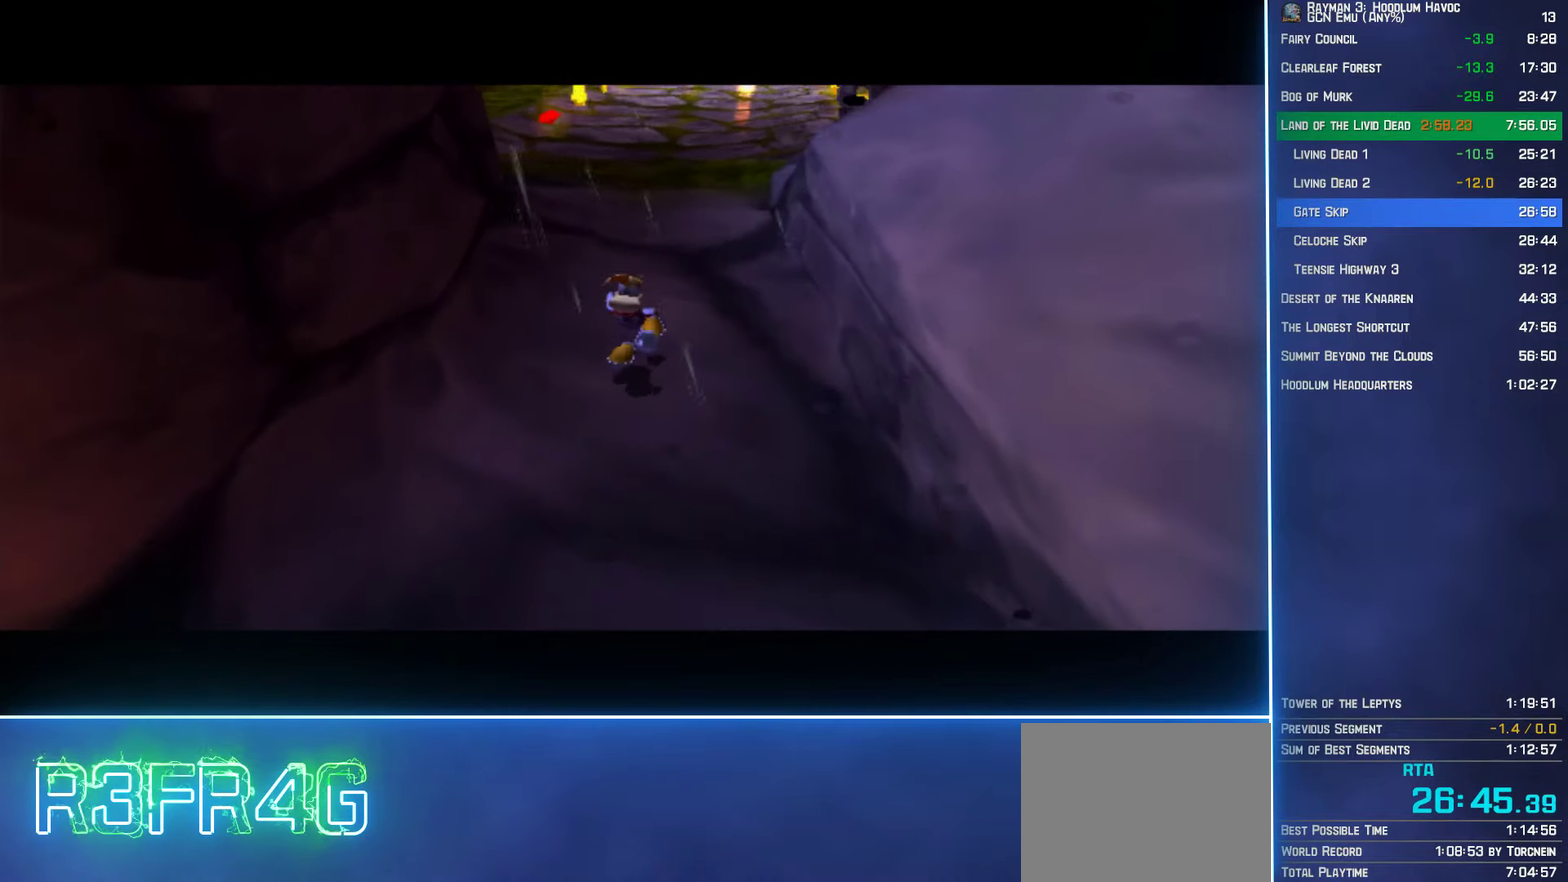
{"buttons": [], "left_stick": "center", "right_stick": "center", "events": []}
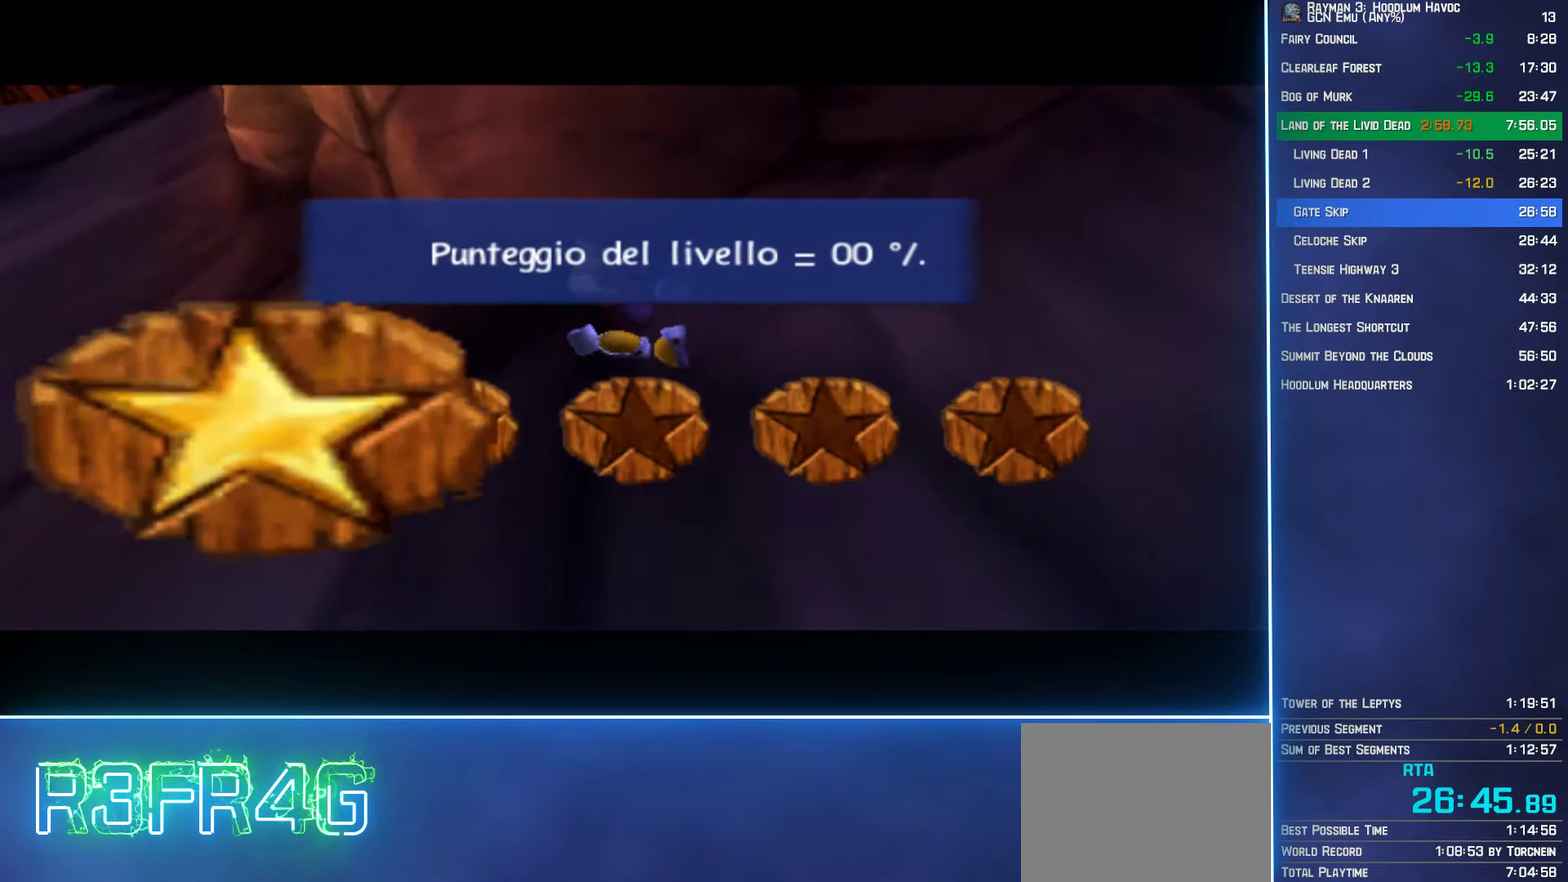
{"buttons": [], "left_stick": "center", "right_stick": "center", "events": []}
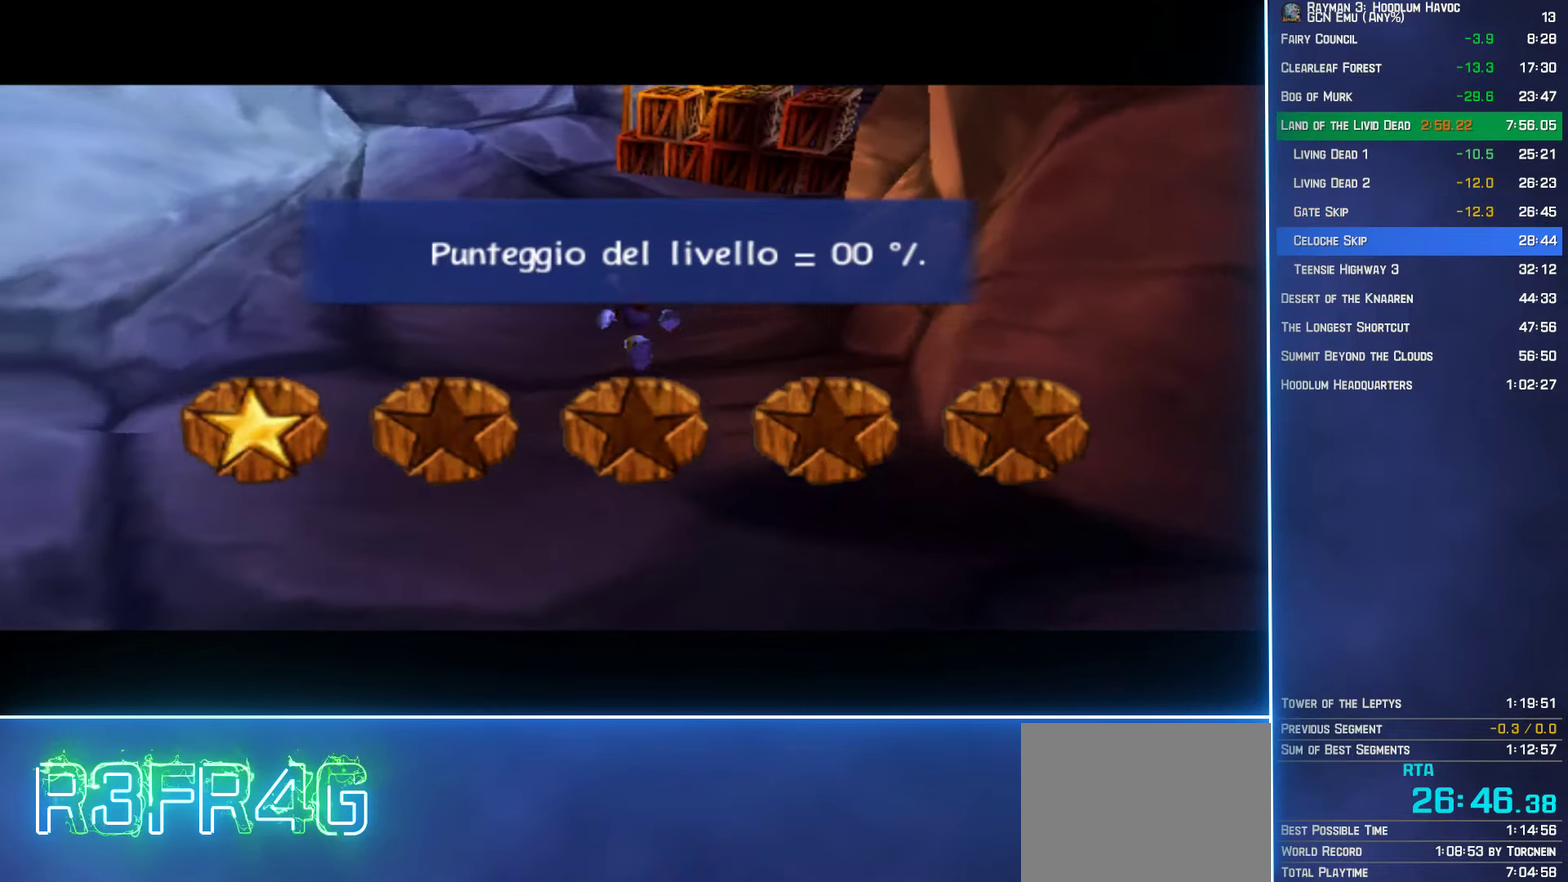
{"buttons": [], "left_stick": "center", "right_stick": "center", "events": []}
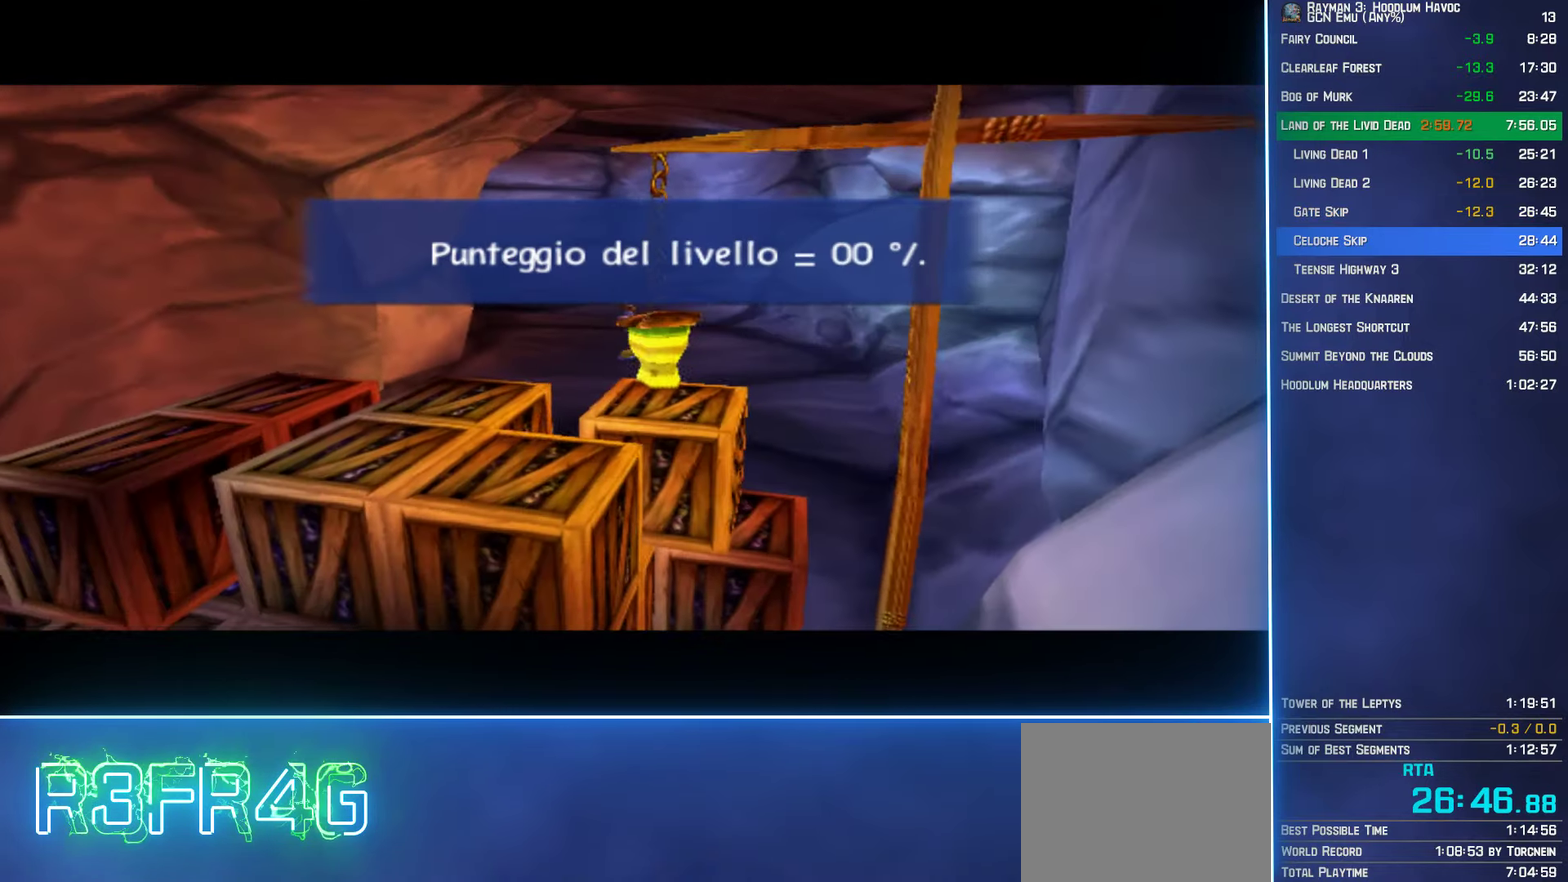
{"buttons": [], "left_stick": "center", "right_stick": "center", "events": []}
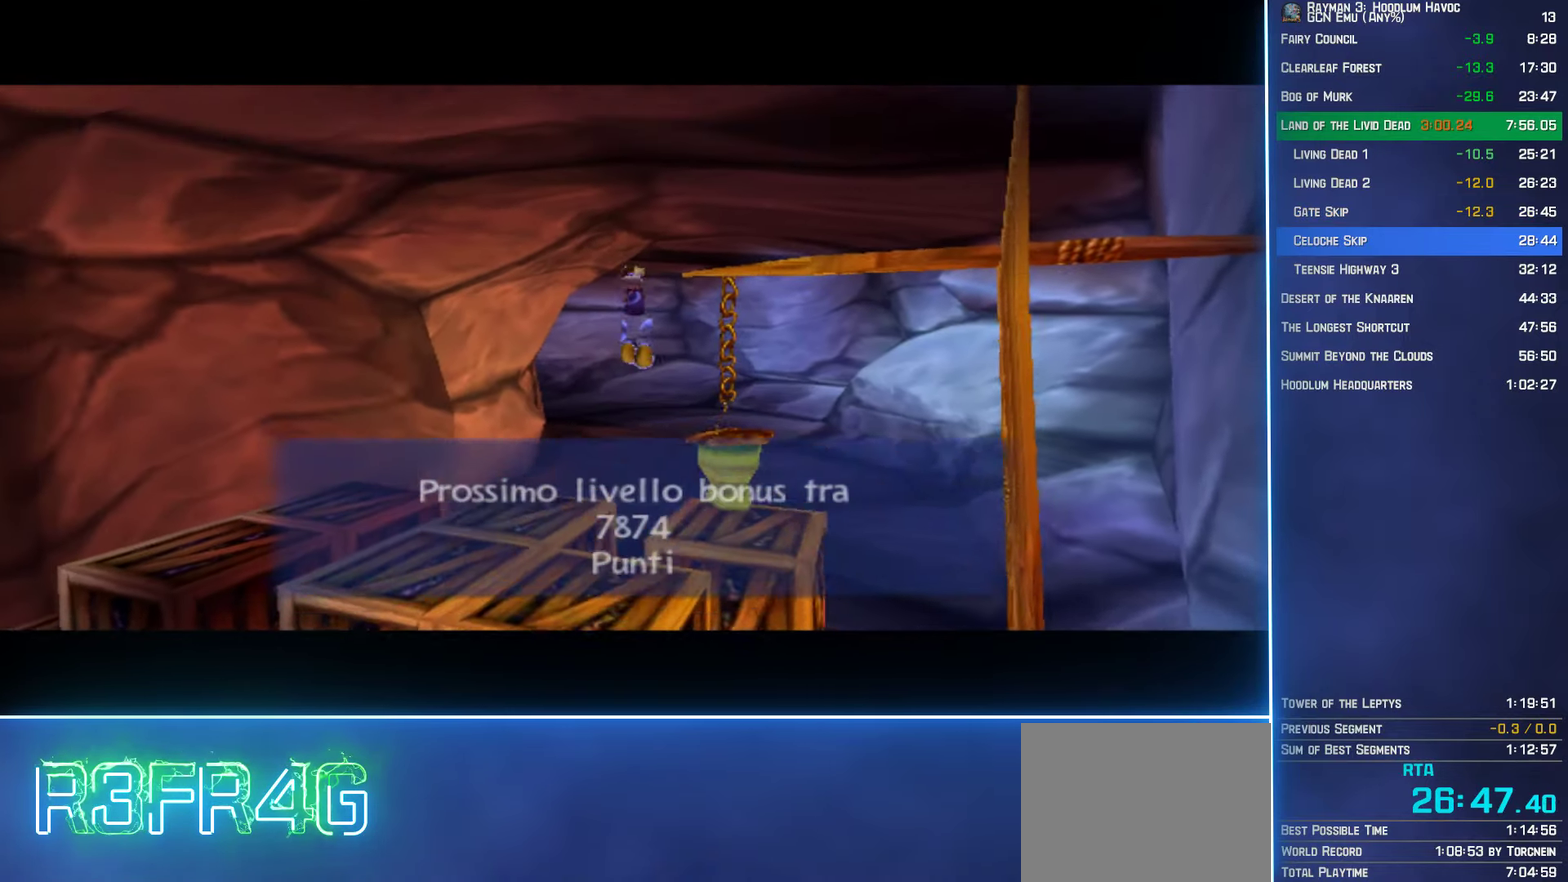
{"buttons": [], "left_stick": "center", "right_stick": "center", "events": []}
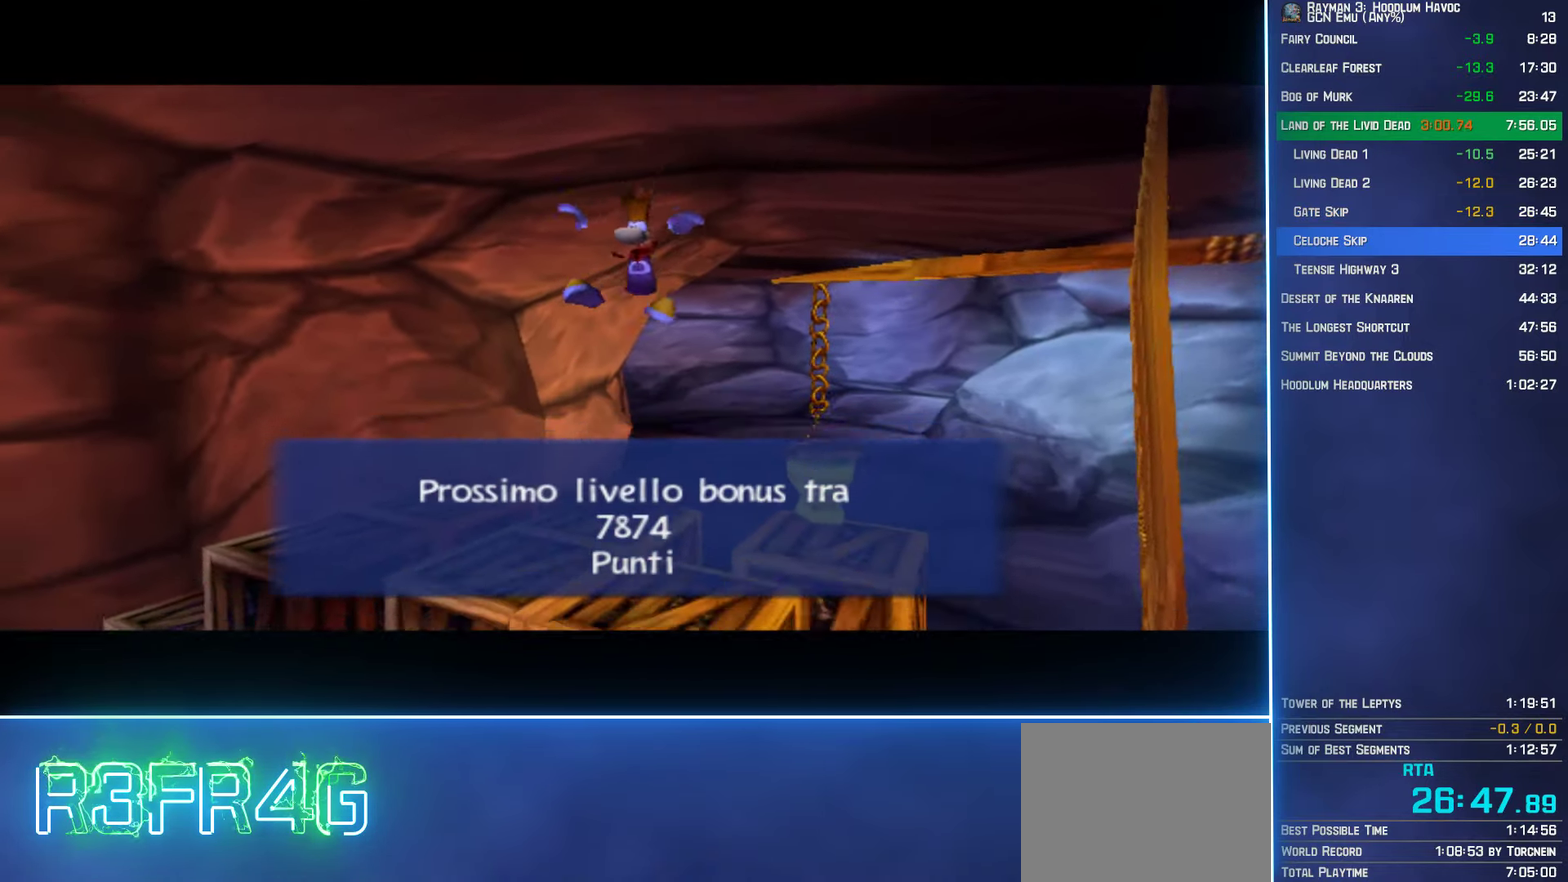
{"buttons": [], "left_stick": "center", "right_stick": "center", "events": []}
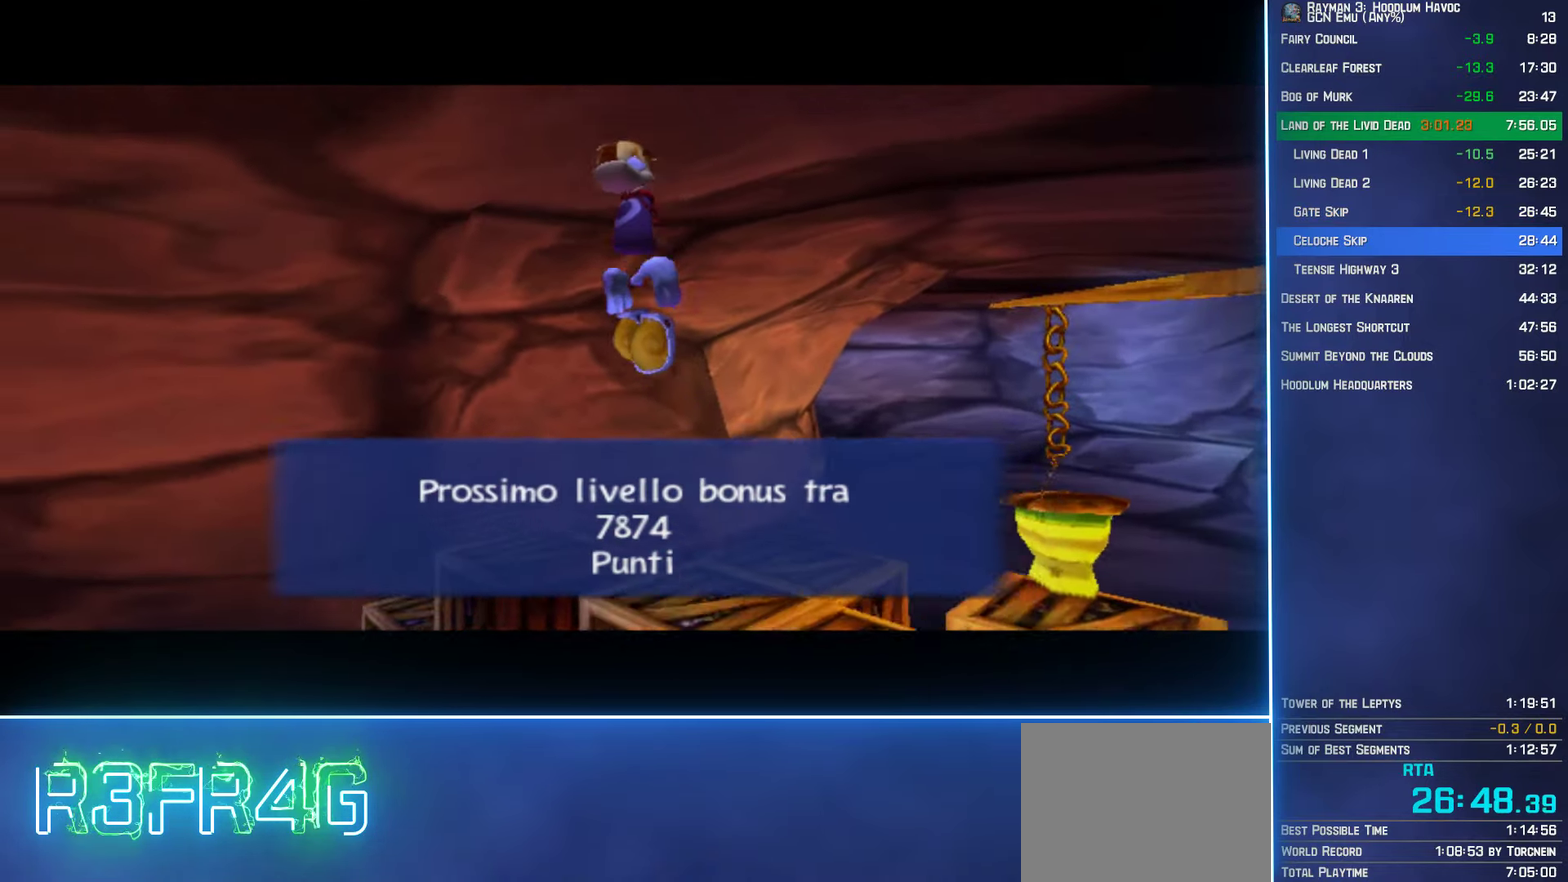
{"buttons": [], "left_stick": "center", "right_stick": "center", "events": [[283, "A", "down"], [400, "A", "up"]]}